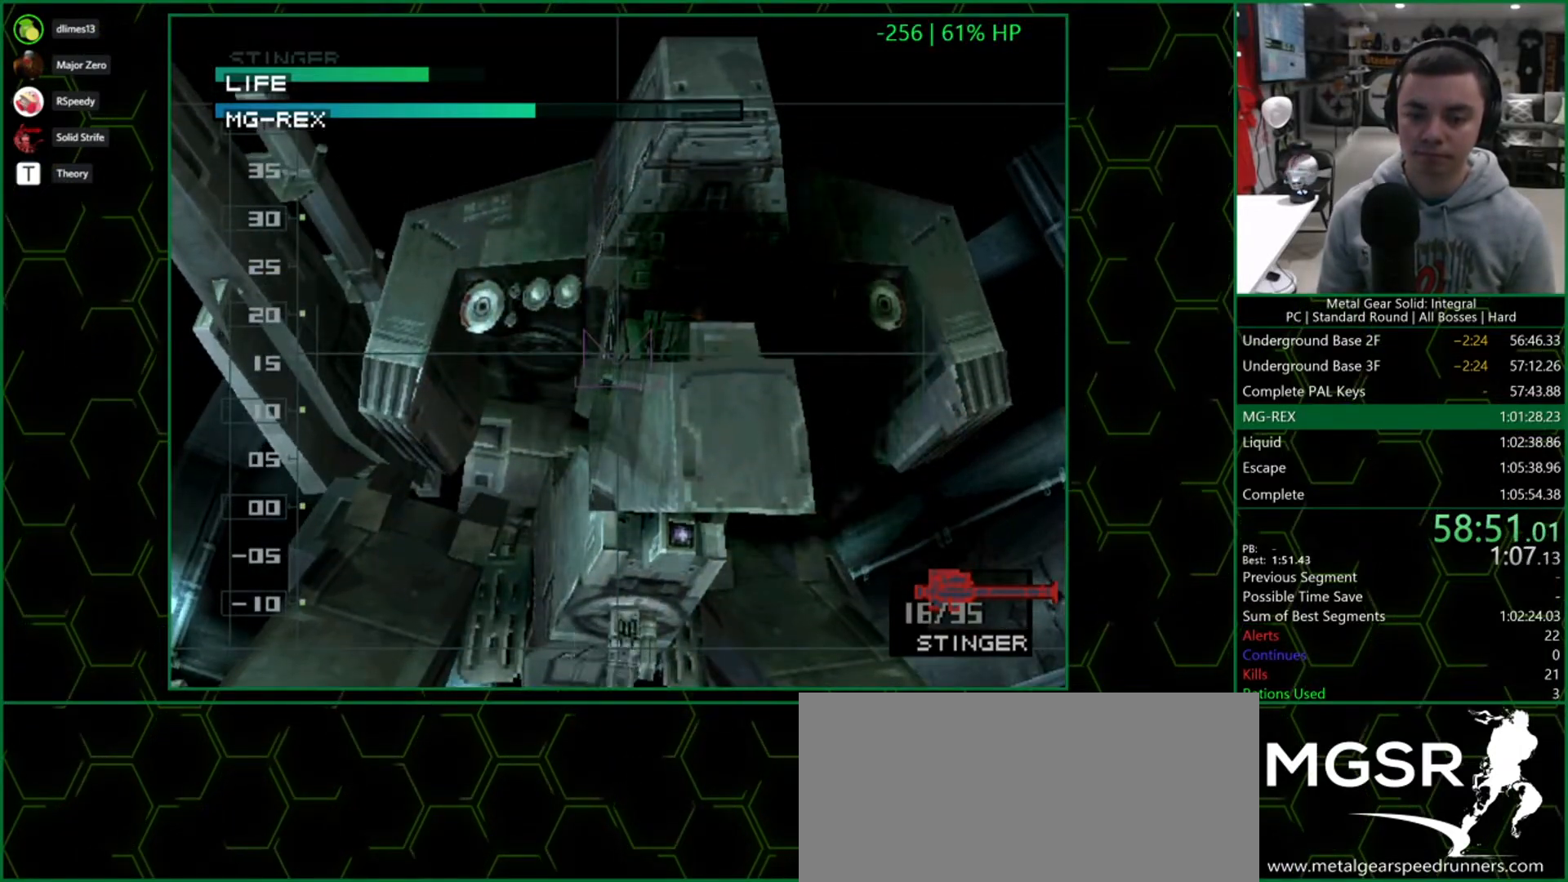
Gameplay with a controller (PlayStation layout); each line is a JSON object with the inputs held at the frame after it (dt_ms = milliseconds from this image to that frame). "button_events" lists button changes between this image and that frame as [ms after this image, input, new state], when the widget could be followed in between (sticks are given only as held states). Not read: L3 R3 keyboard_mouse left_stick.
{"dt_ms": 500, "buttons": [], "right_stick": "center", "button_events": []}
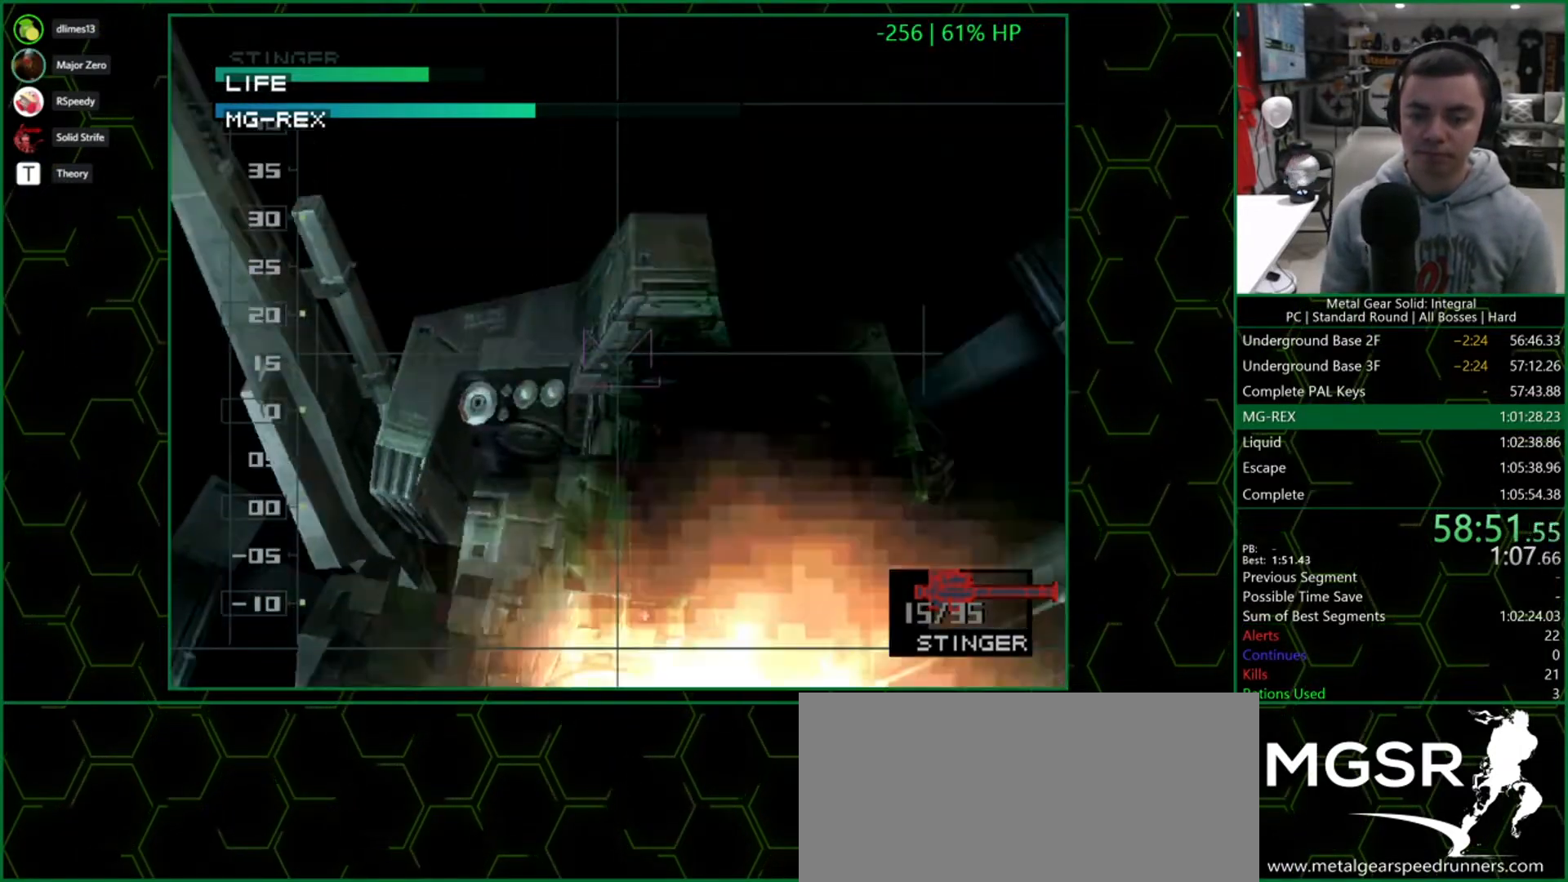
{"dt_ms": 500, "buttons": [], "right_stick": "center", "button_events": []}
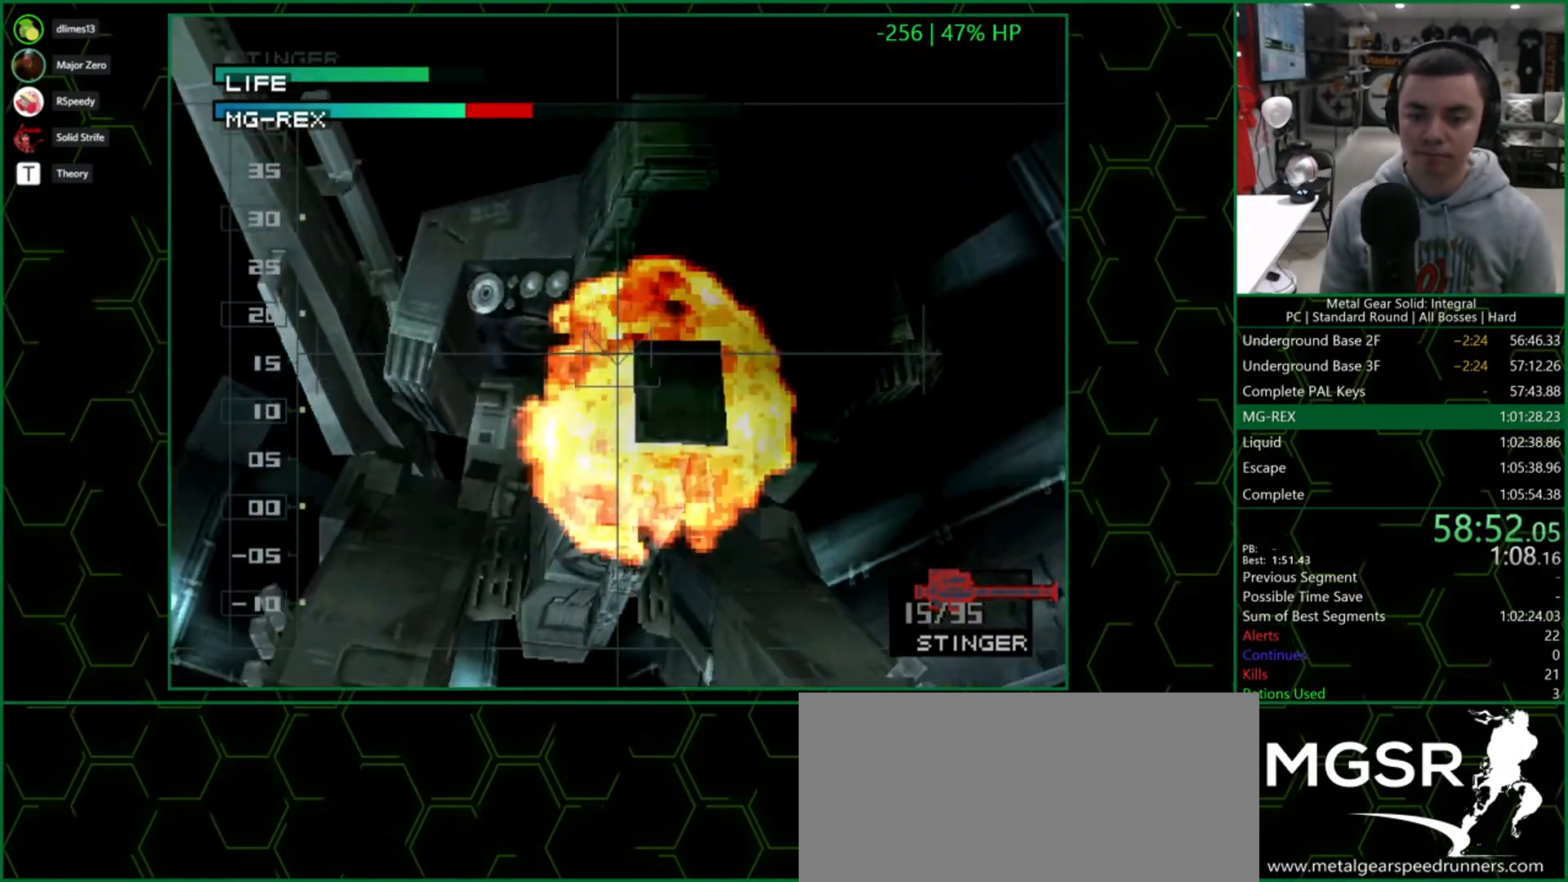
{"dt_ms": 500, "buttons": [], "right_stick": "center", "button_events": []}
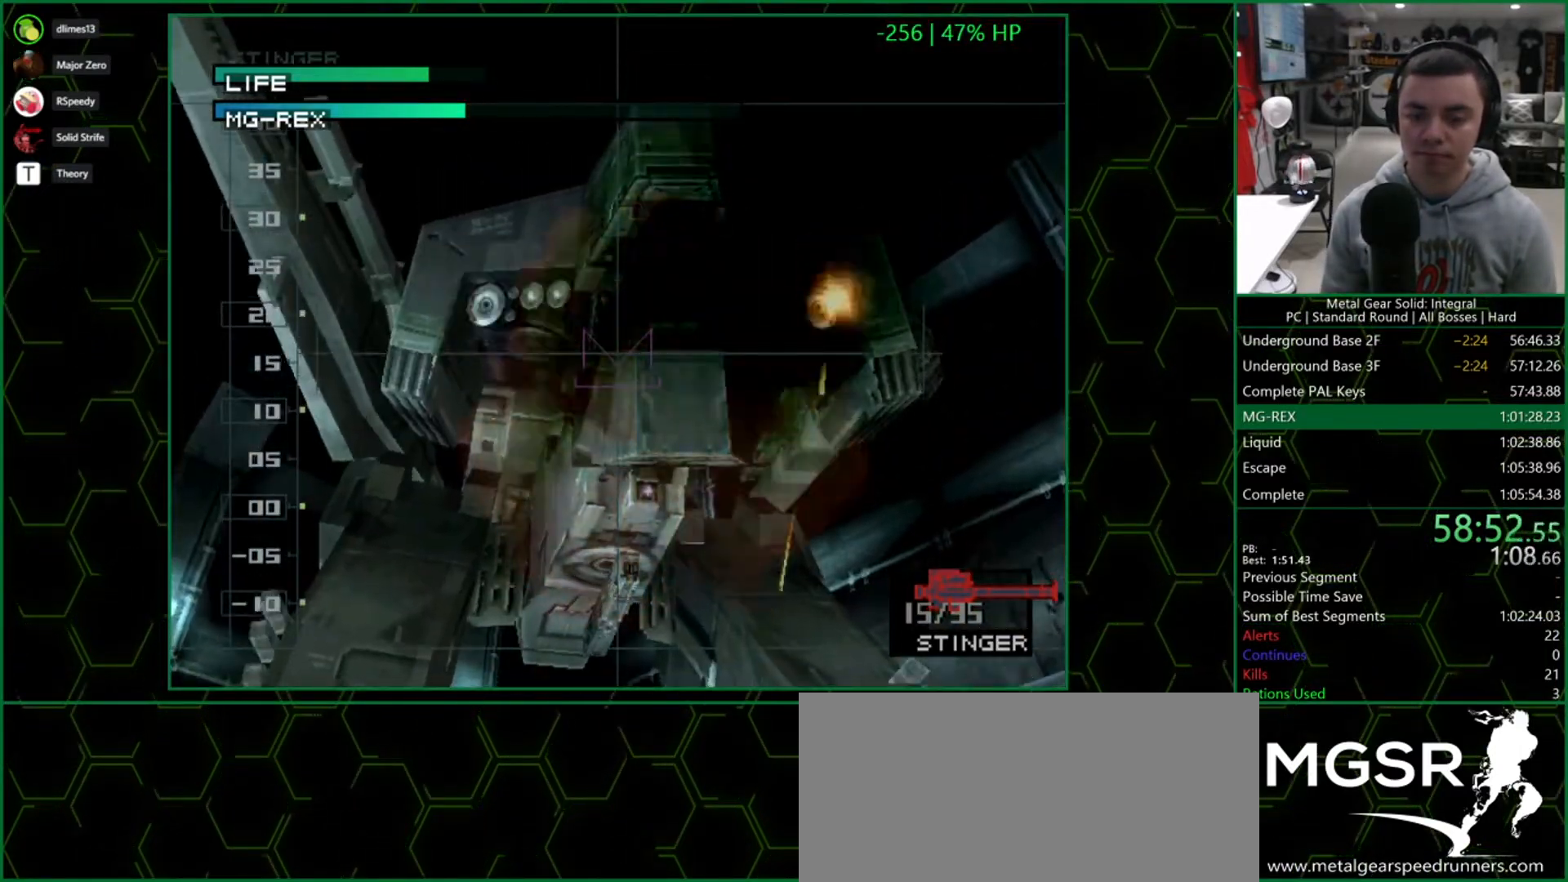
{"dt_ms": 500, "buttons": [], "right_stick": "center", "button_events": []}
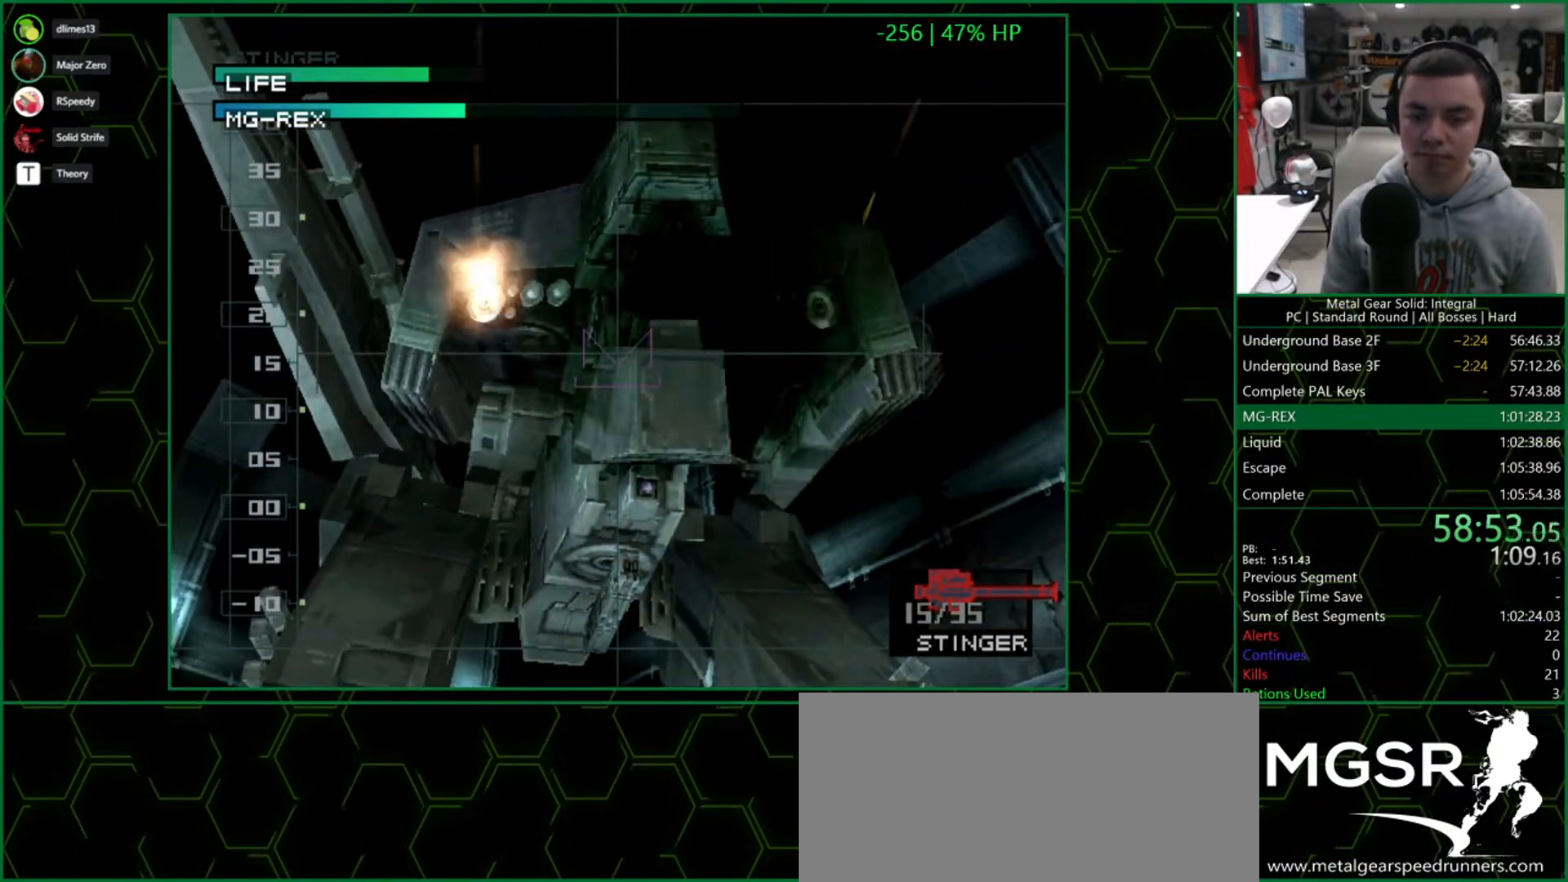
{"dt_ms": 500, "buttons": [], "right_stick": "center", "button_events": []}
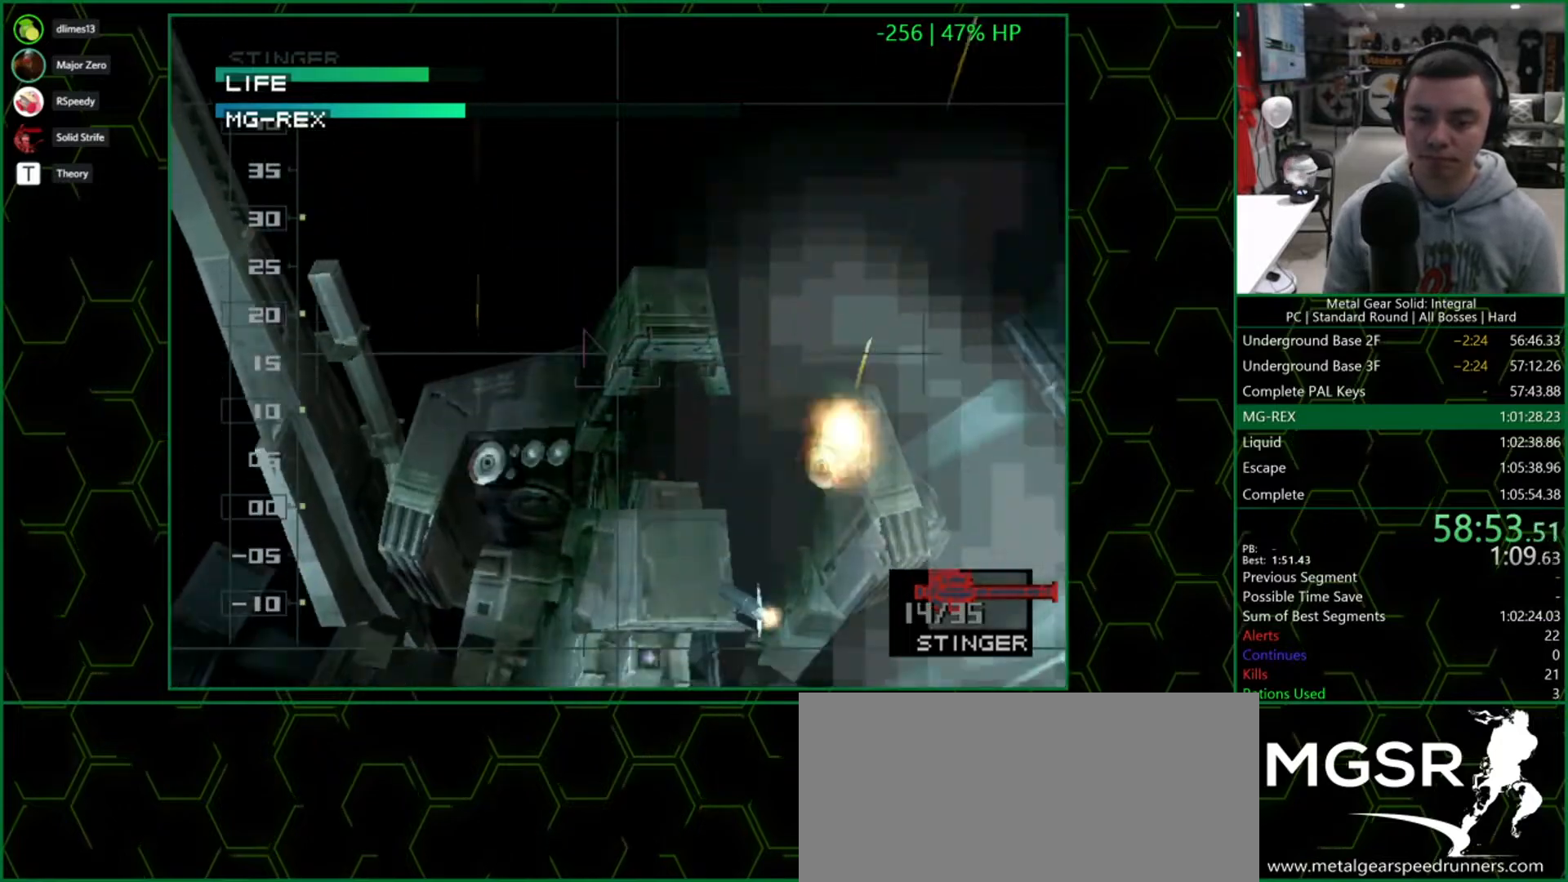
{"dt_ms": 500, "buttons": [], "right_stick": "center", "button_events": []}
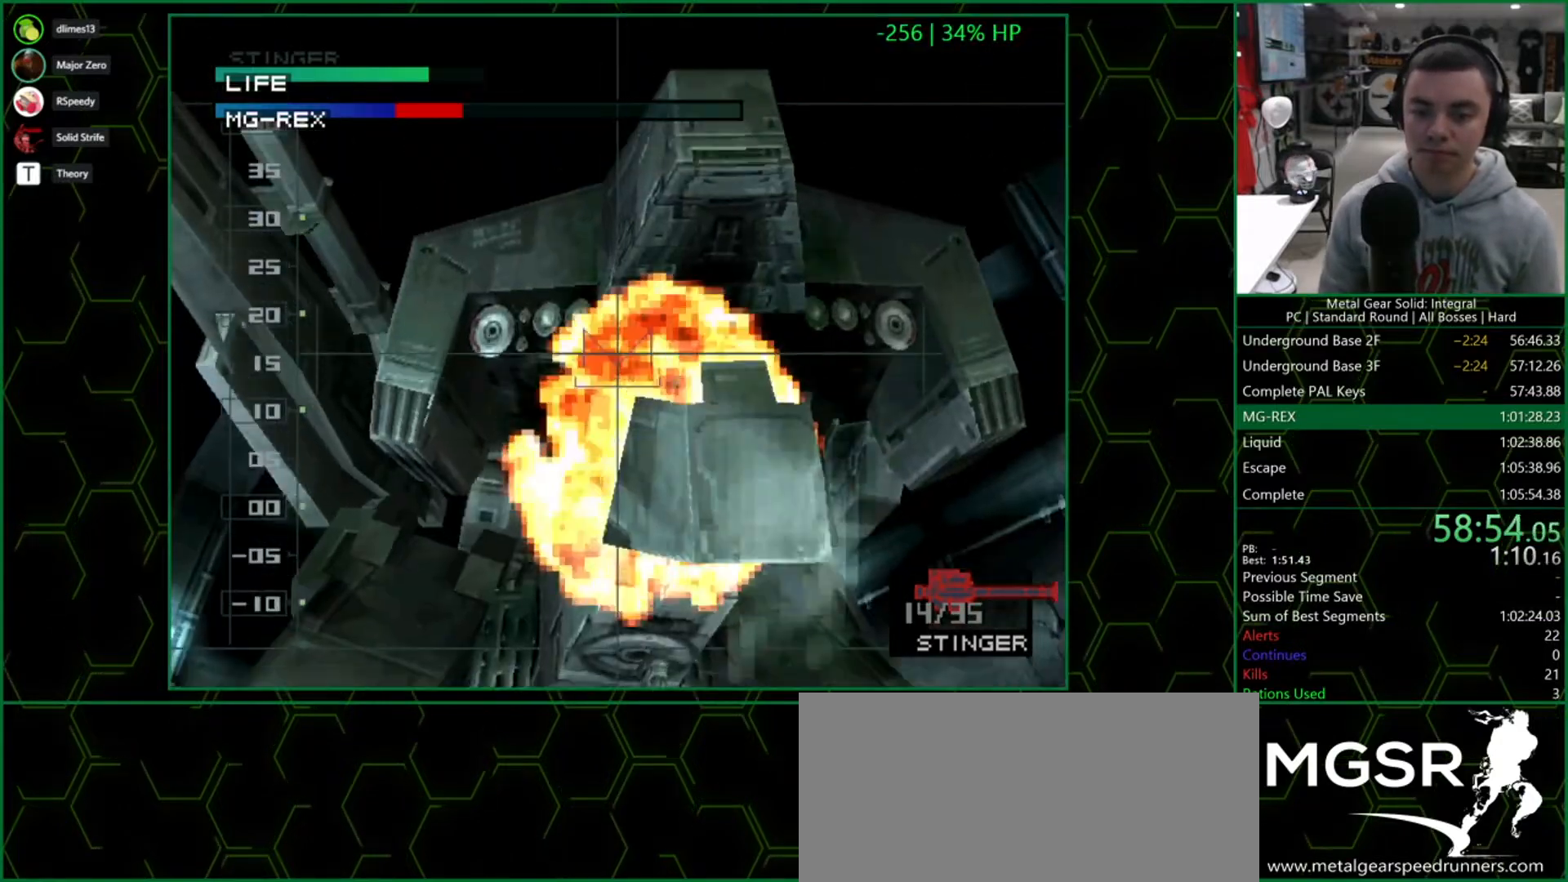
{"dt_ms": 500, "buttons": [], "right_stick": "center", "button_events": []}
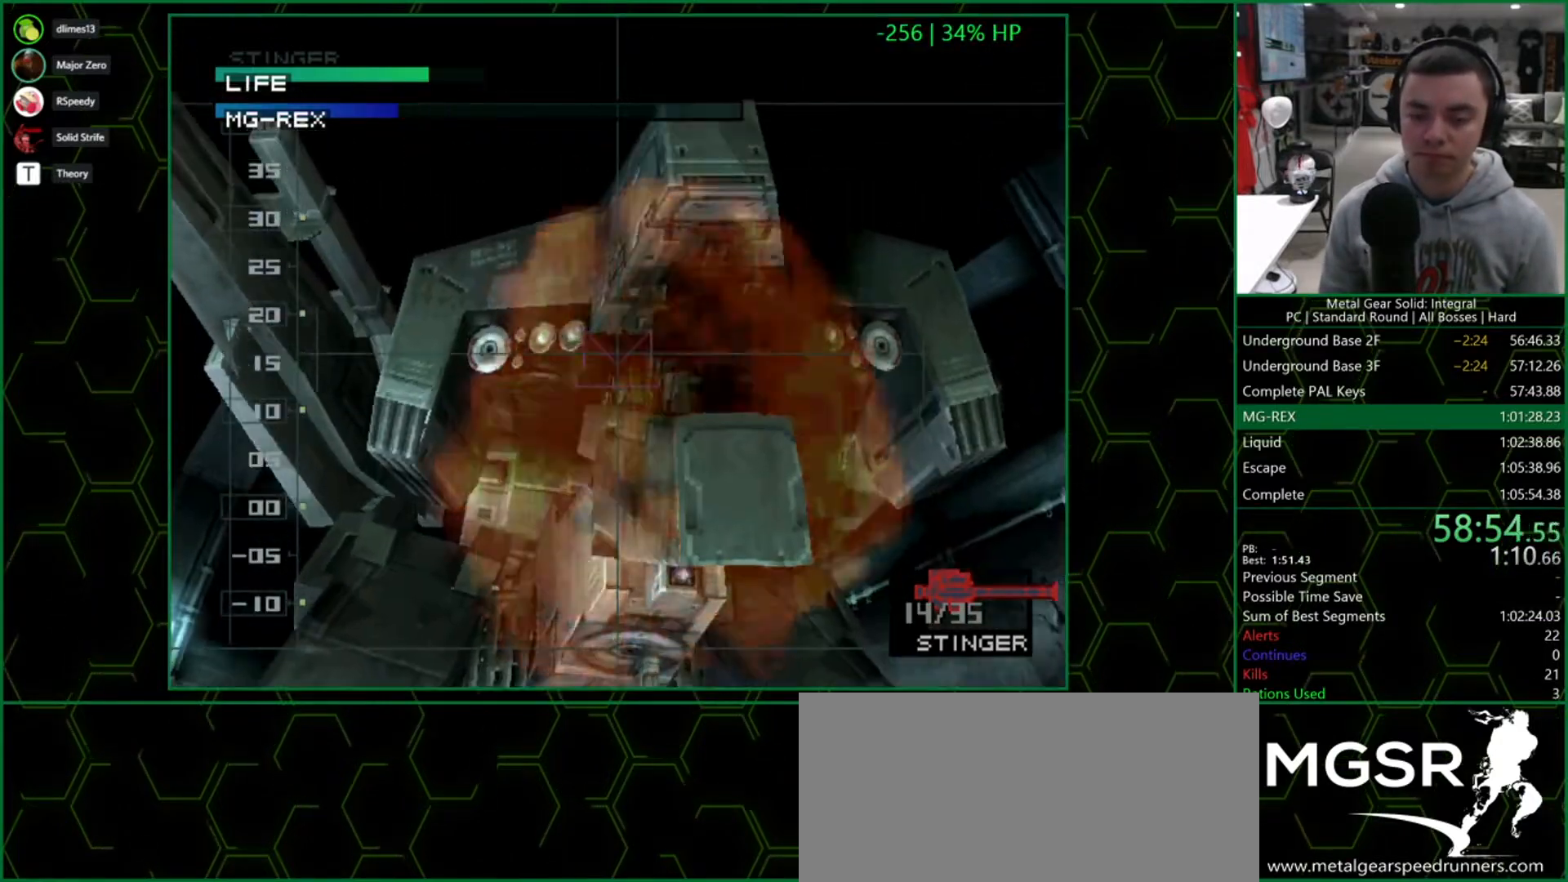
{"dt_ms": 500, "buttons": [], "right_stick": "center", "button_events": []}
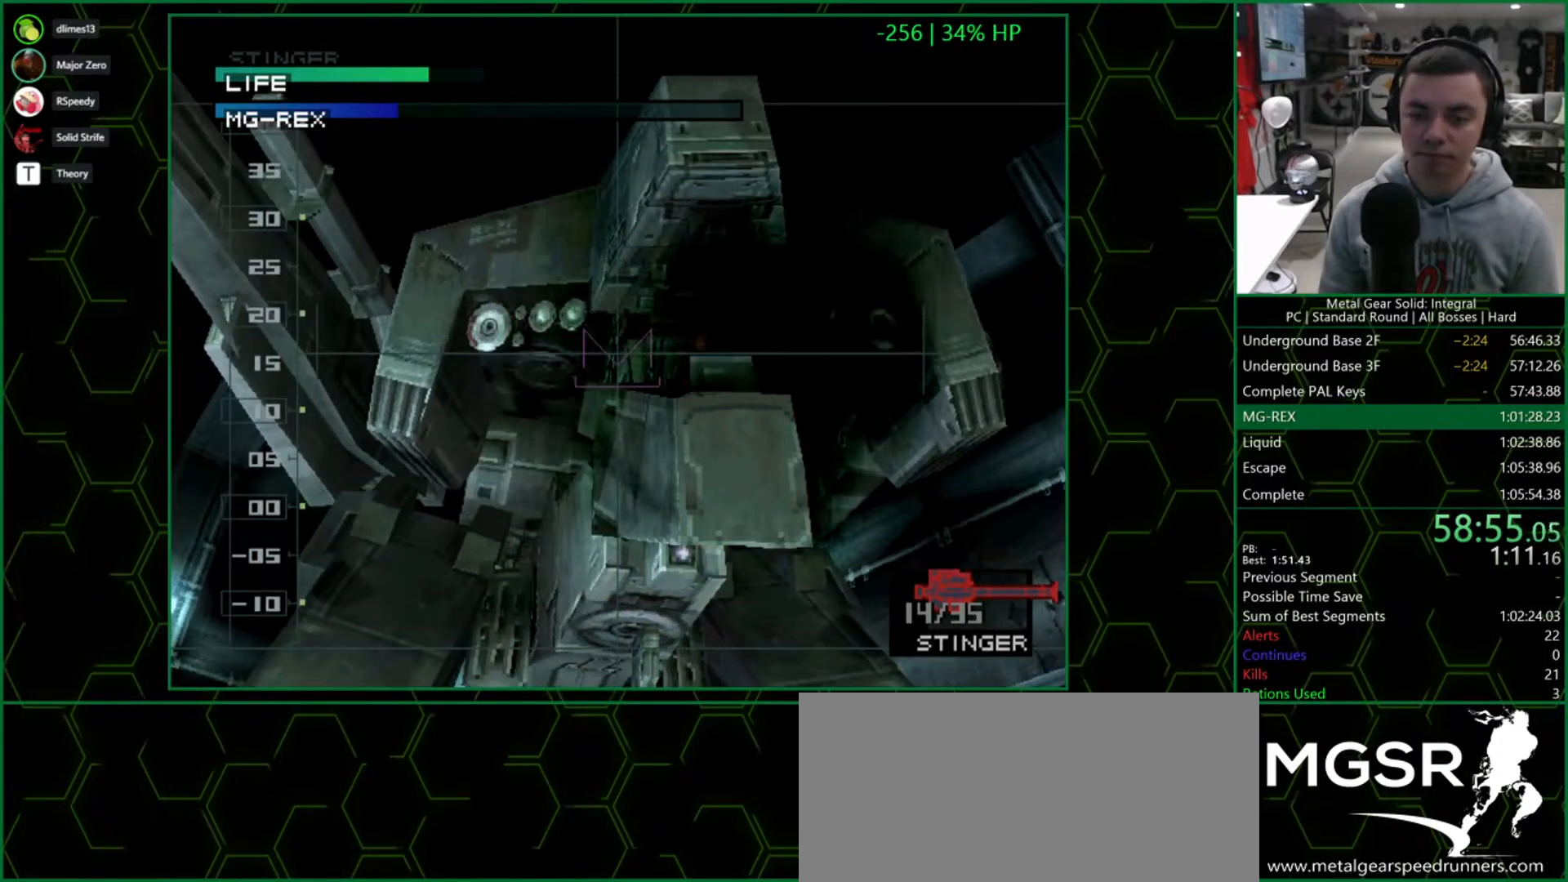
{"dt_ms": 500, "buttons": ["DPAD_UP", "DPAD_LEFT"], "right_stick": "center", "button_events": [[100, "SQUARE", "down"], [167, "SQUARE", "up"], [400, "DPAD_UP", "down"], [417, "DPAD_LEFT", "down"]]}
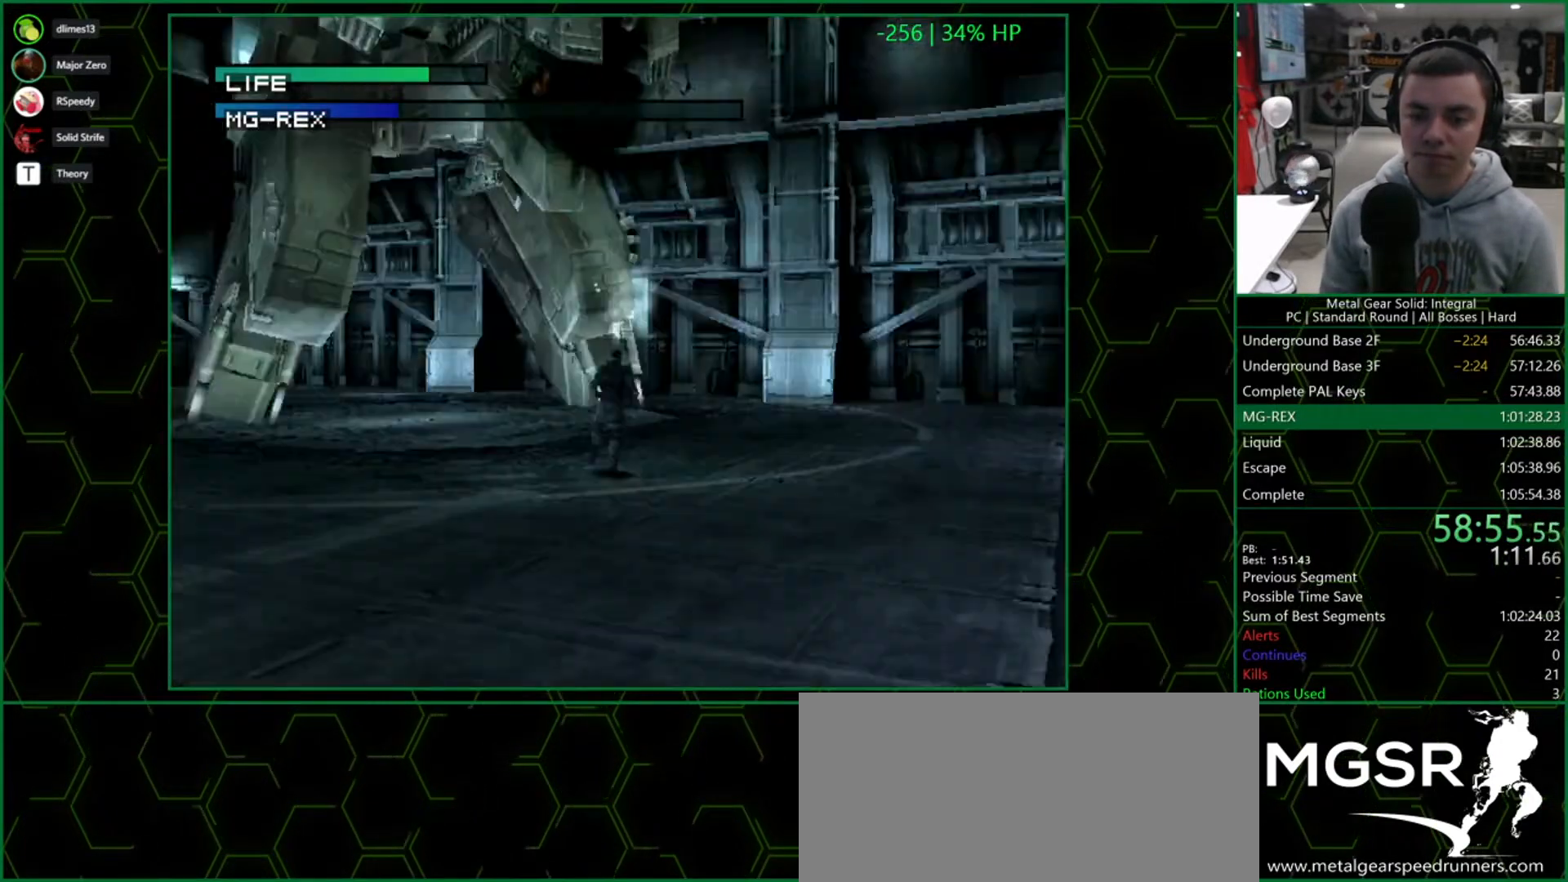
{"dt_ms": 500, "buttons": ["DPAD_UP"], "right_stick": "center", "button_events": [[150, "DPAD_LEFT", "up"]]}
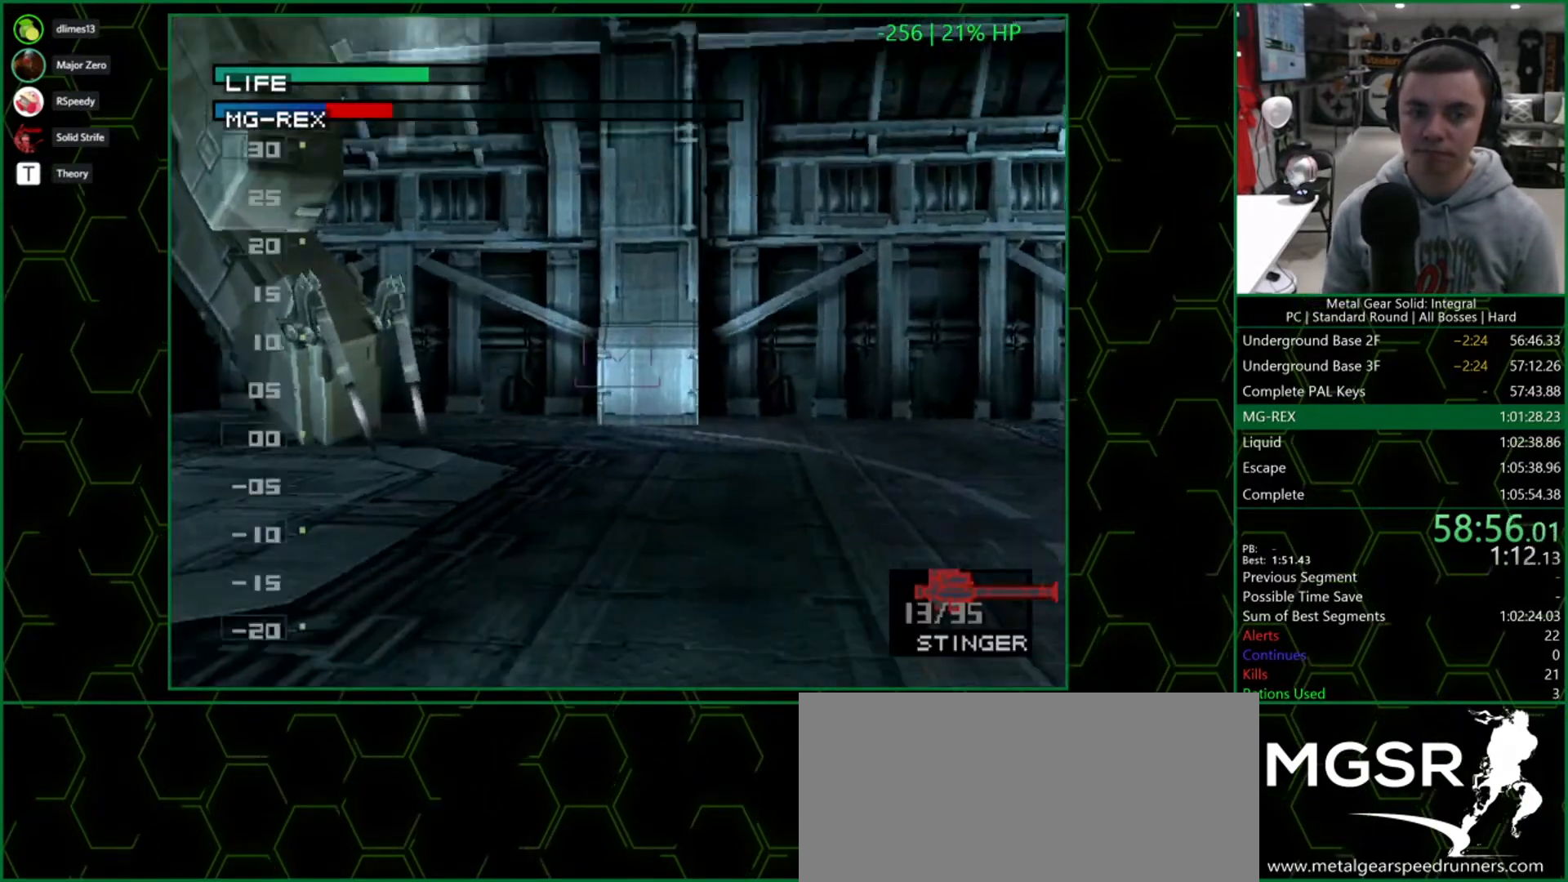
{"dt_ms": 500, "buttons": ["SQUARE", "DPAD_UP", "DPAD_LEFT"], "right_stick": "center", "button_events": [[133, "DPAD_LEFT", "down"], [450, "SQUARE", "down"]]}
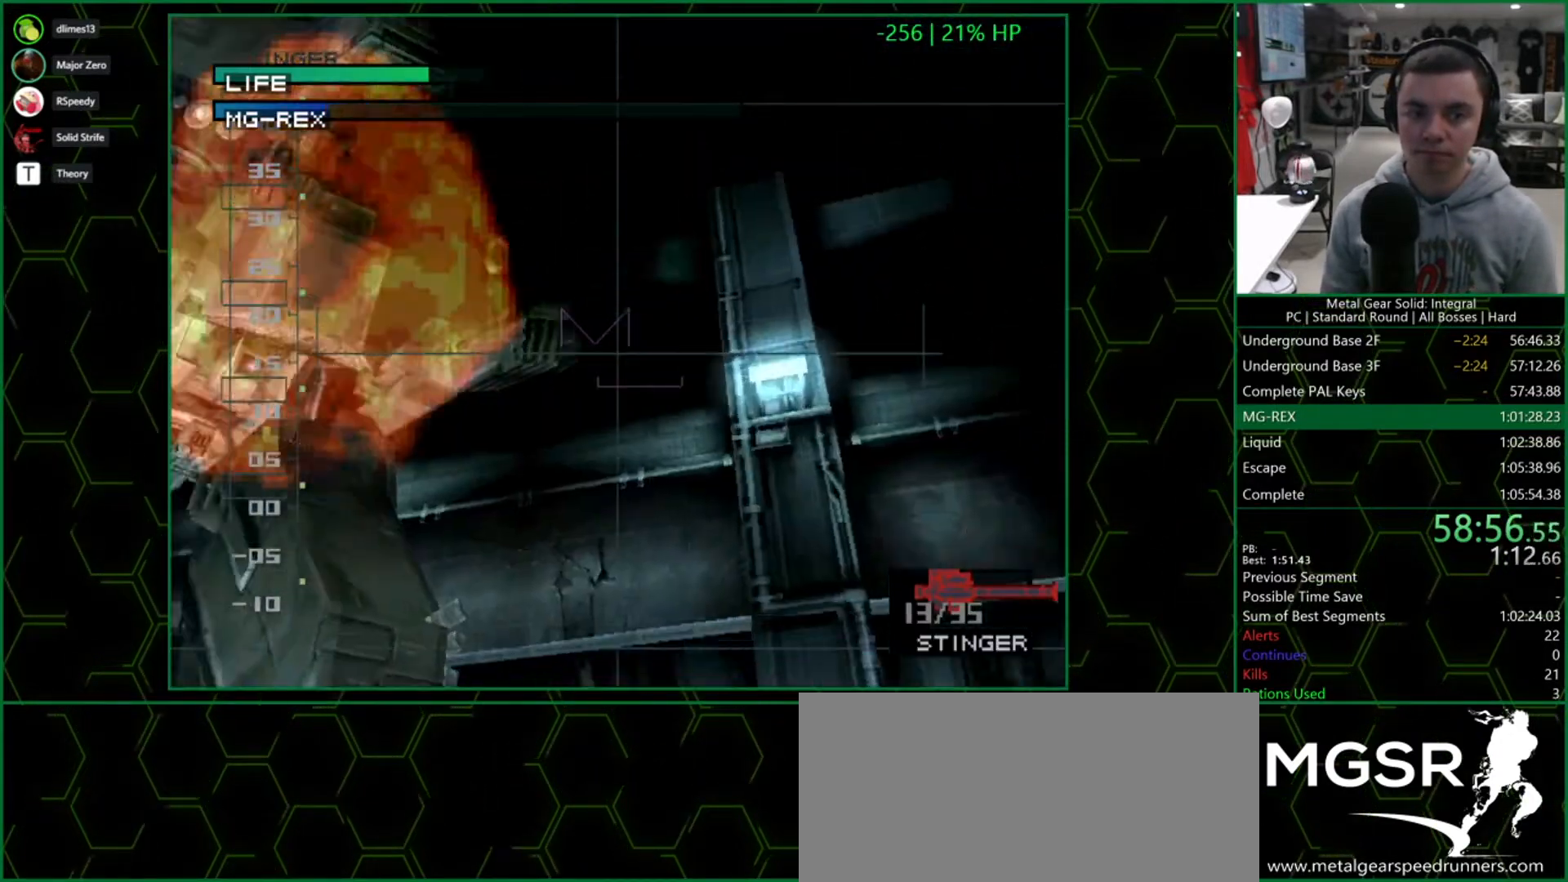
{"dt_ms": 500, "buttons": ["SQUARE"], "right_stick": "center", "button_events": [[183, "DPAD_UP", "up"], [200, "DPAD_LEFT", "up"]]}
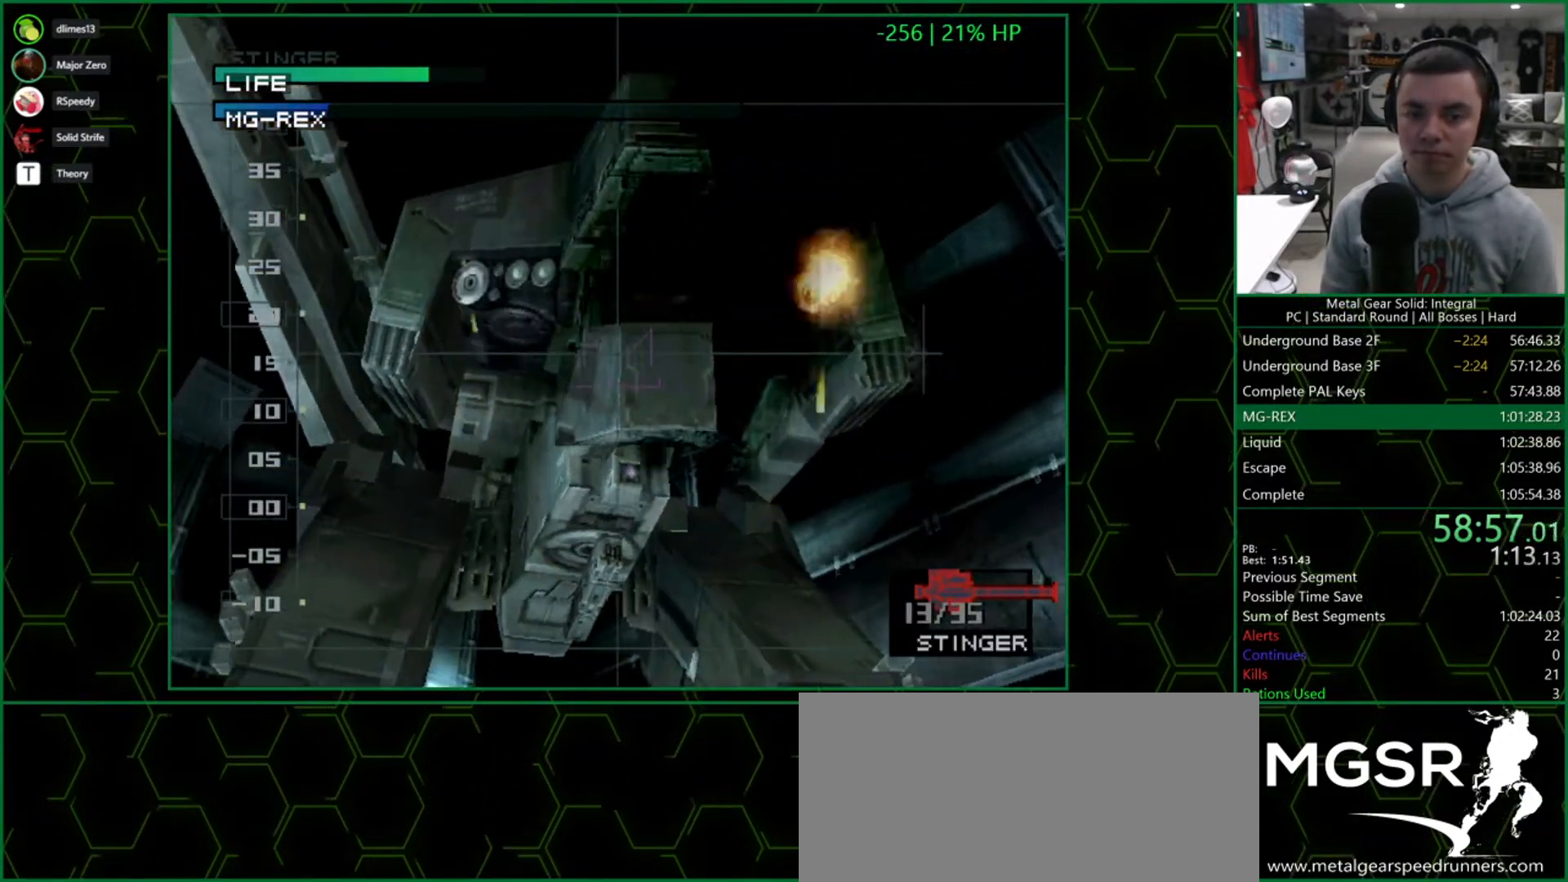
{"dt_ms": 500, "buttons": [], "right_stick": "center", "button_events": [[200, "SQUARE", "up"]]}
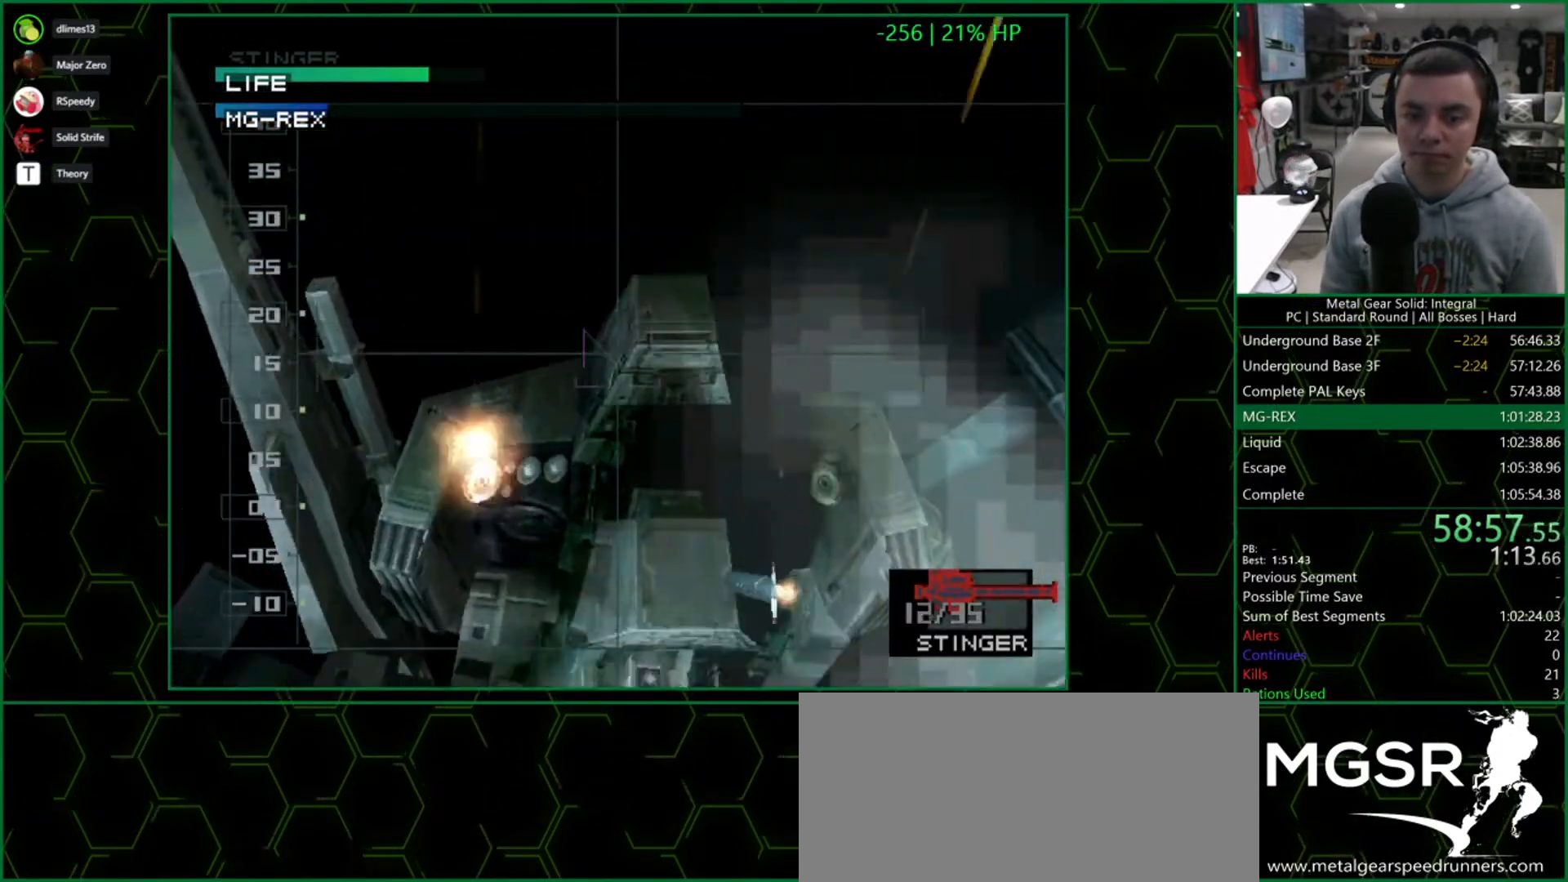
{"dt_ms": 500, "buttons": ["SQUARE"], "right_stick": "center", "button_events": [[500, "SQUARE", "down"]]}
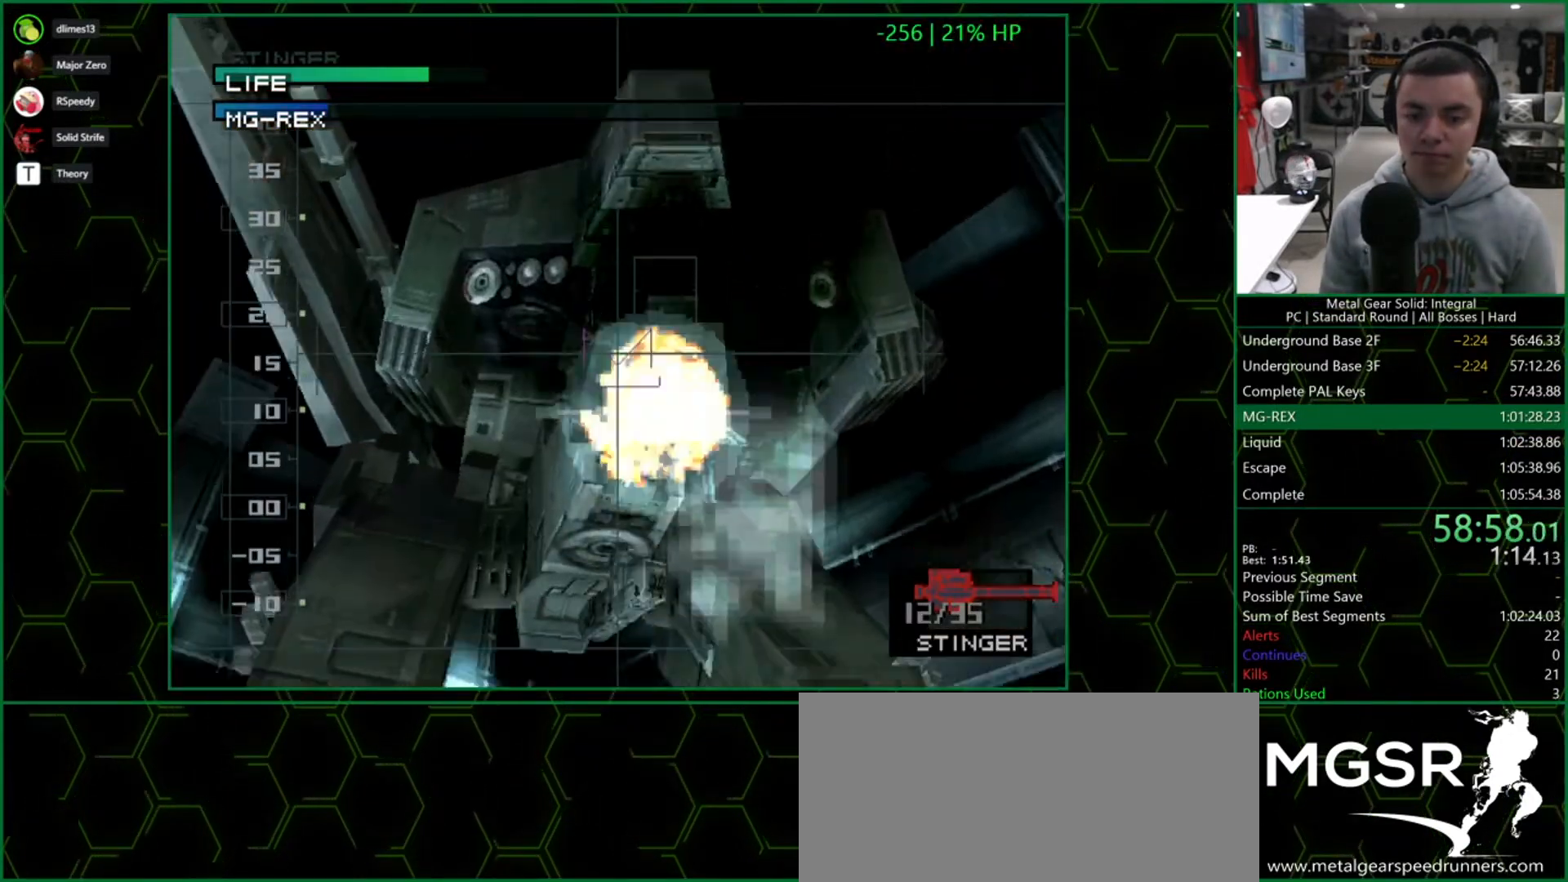
{"dt_ms": 500, "buttons": [], "right_stick": "center", "button_events": [[467, "SQUARE", "up"]]}
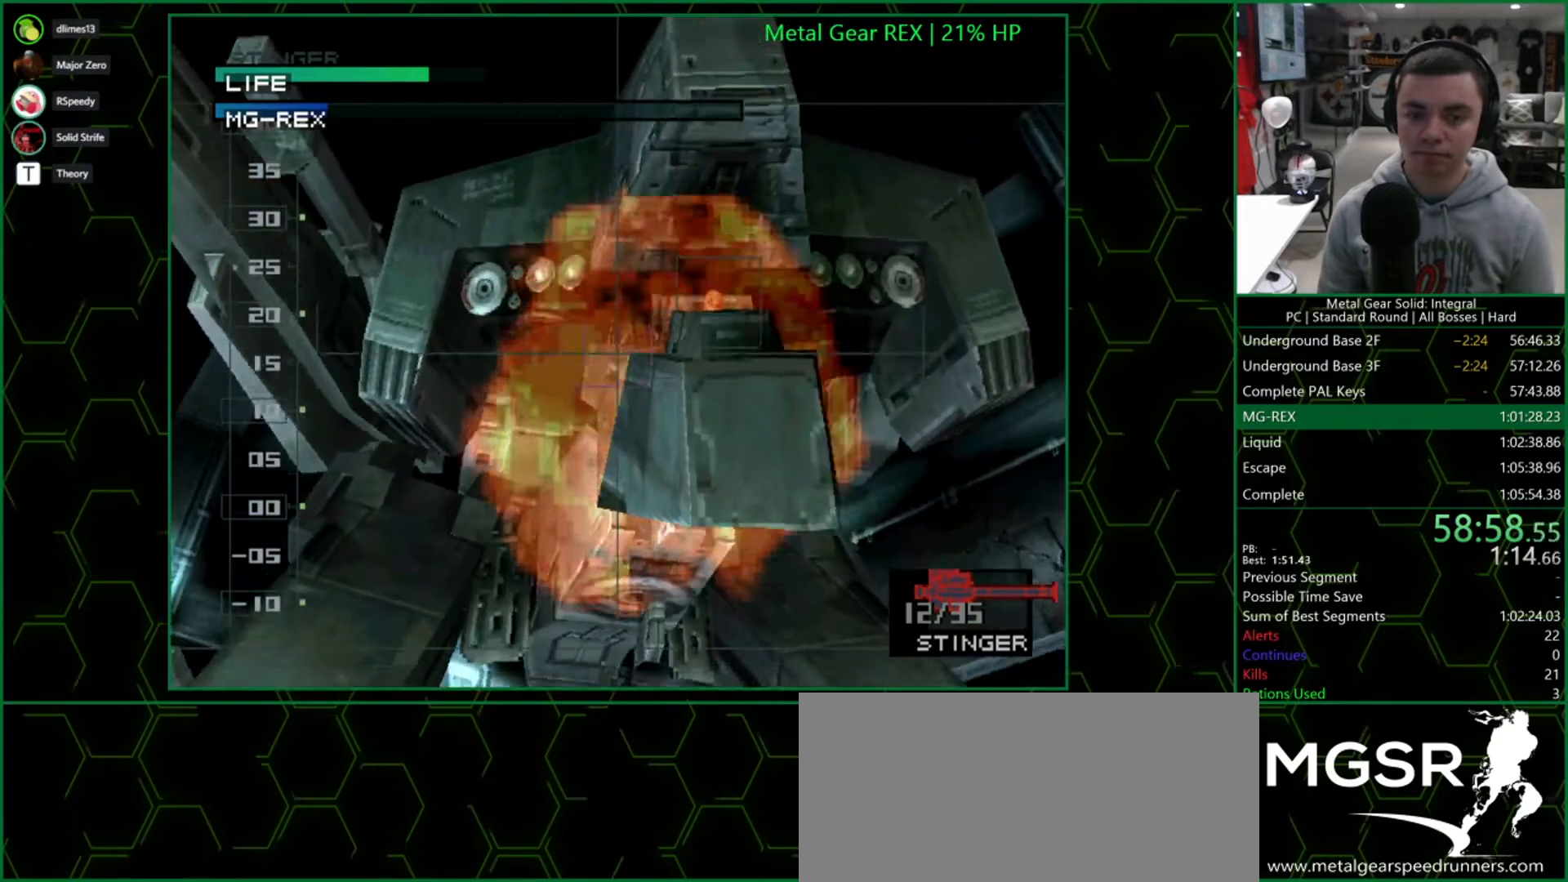
{"dt_ms": 500, "buttons": [], "right_stick": "center", "button_events": []}
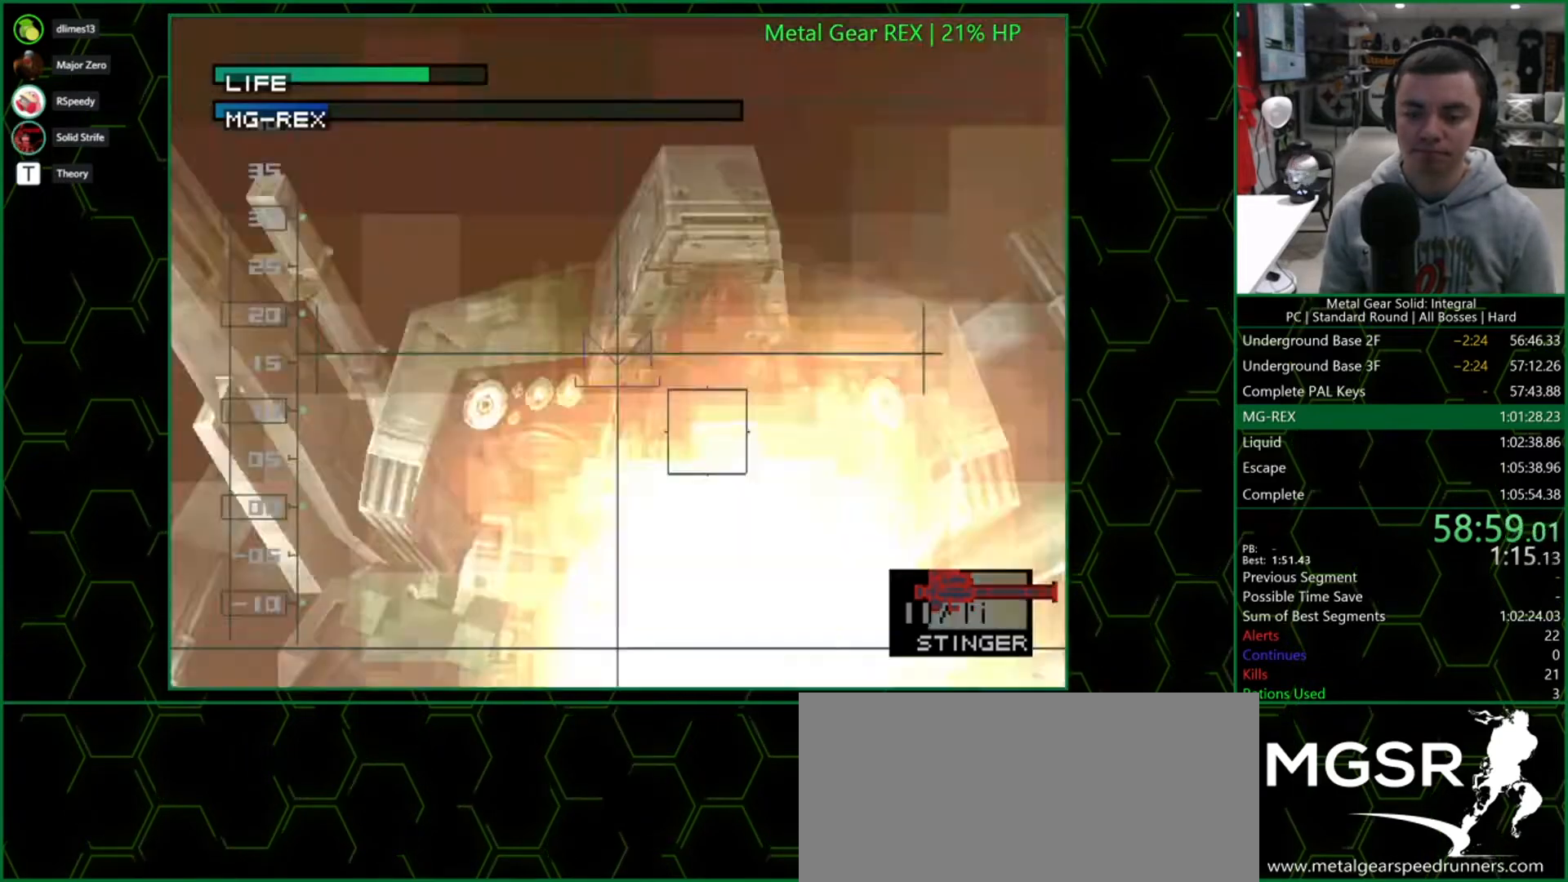
{"dt_ms": 500, "buttons": ["SQUARE"], "right_stick": "center", "button_events": [[417, "SQUARE", "down"]]}
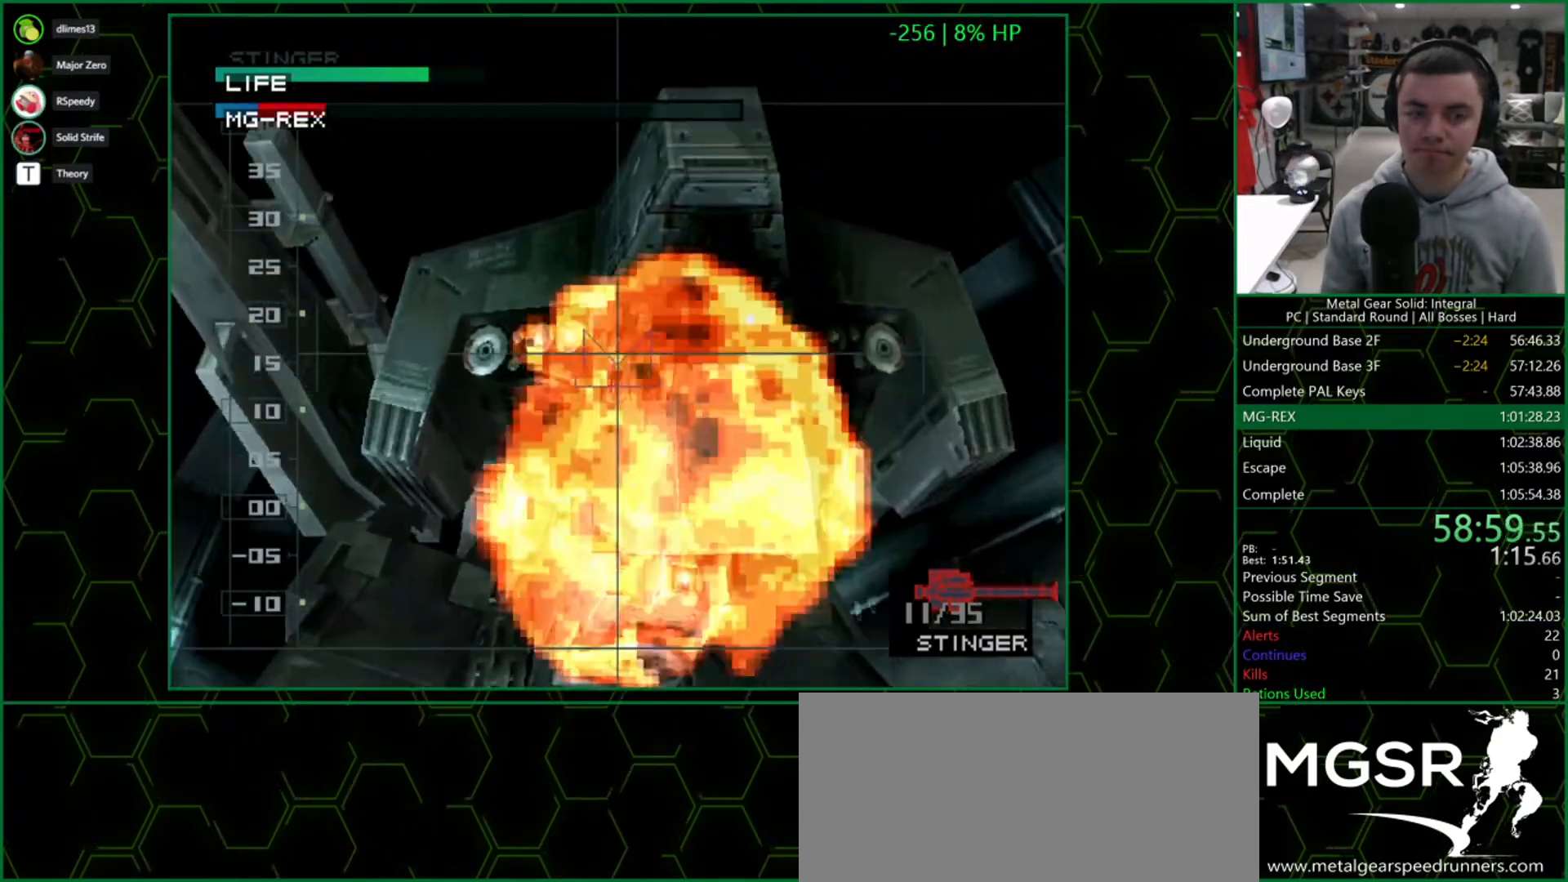
{"dt_ms": 500, "buttons": ["SQUARE"], "right_stick": "center", "button_events": []}
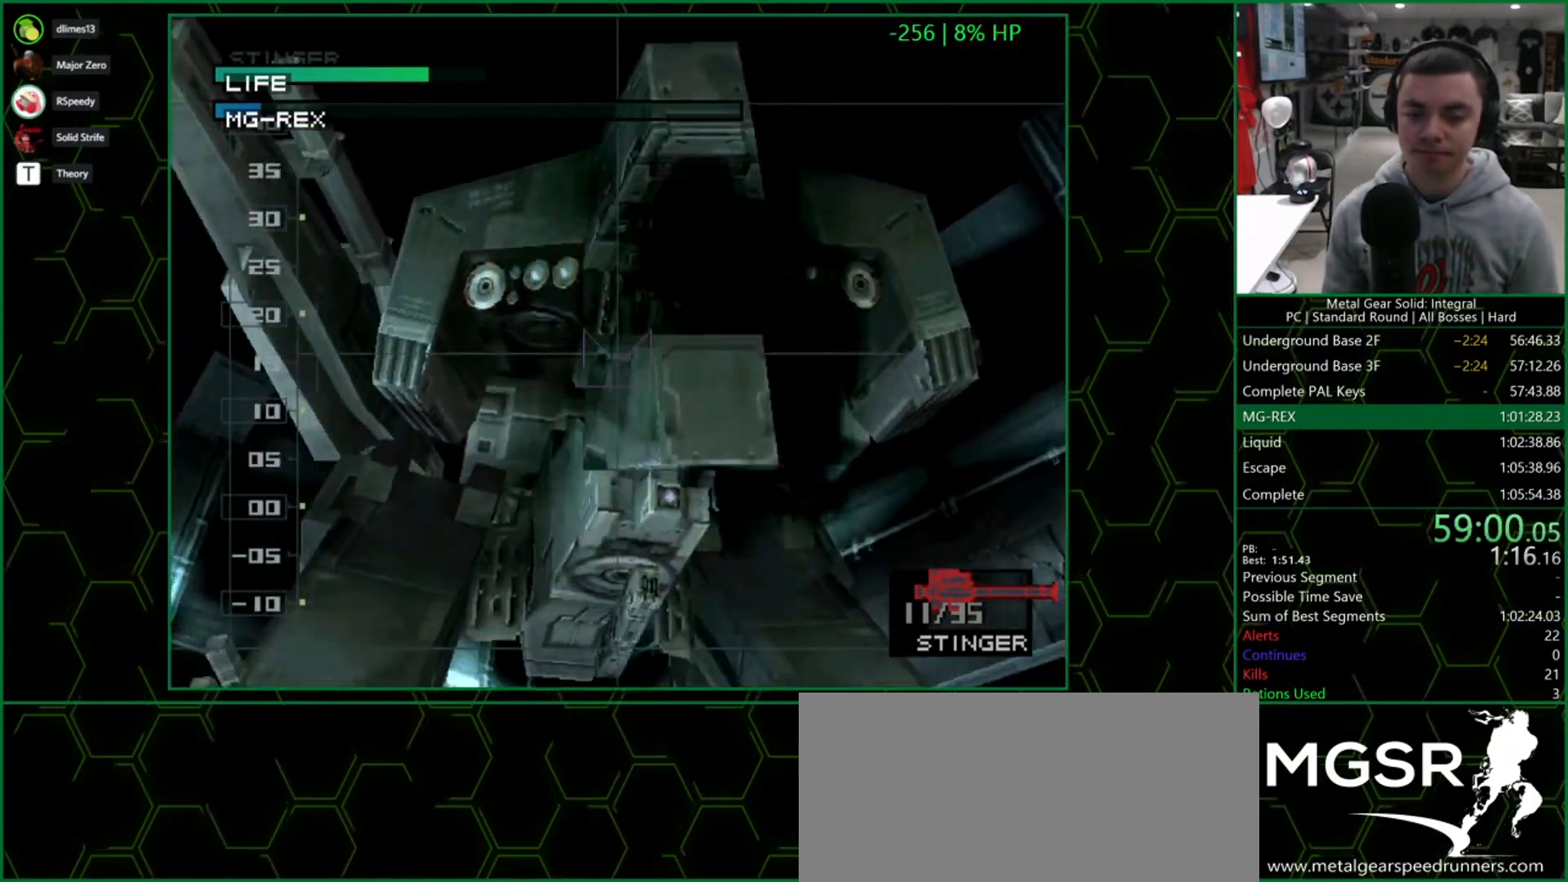
{"dt_ms": 500, "buttons": ["SQUARE"], "right_stick": "center", "button_events": []}
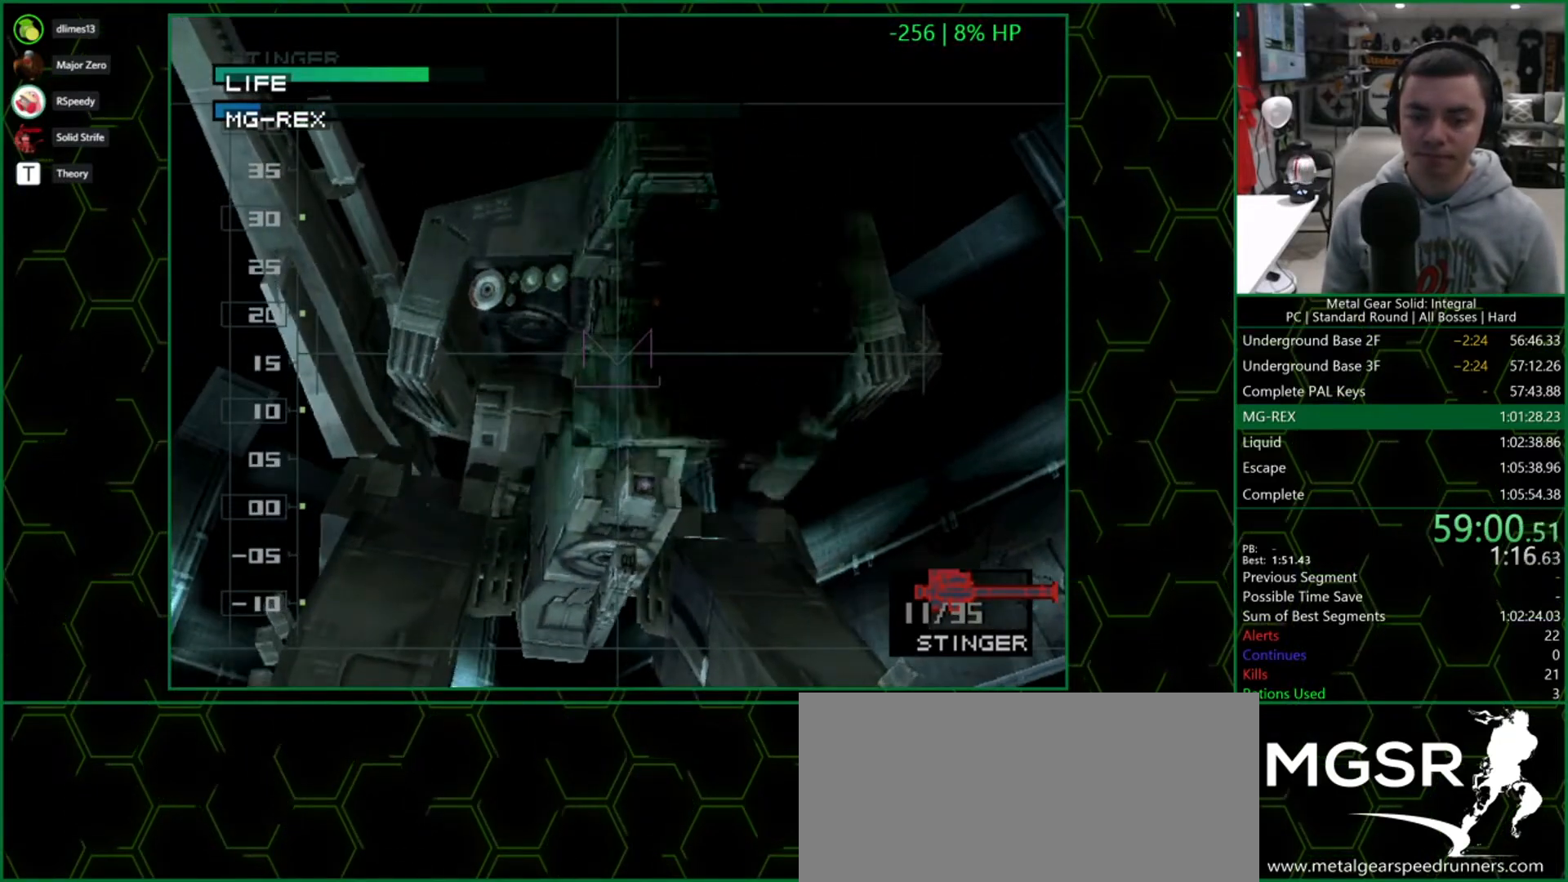
{"dt_ms": 500, "buttons": ["DPAD_DOWN", "DPAD_LEFT"], "right_stick": "center", "button_events": [[83, "SQUARE", "up"], [350, "DPAD_DOWN", "down"], [350, "DPAD_LEFT", "down"]]}
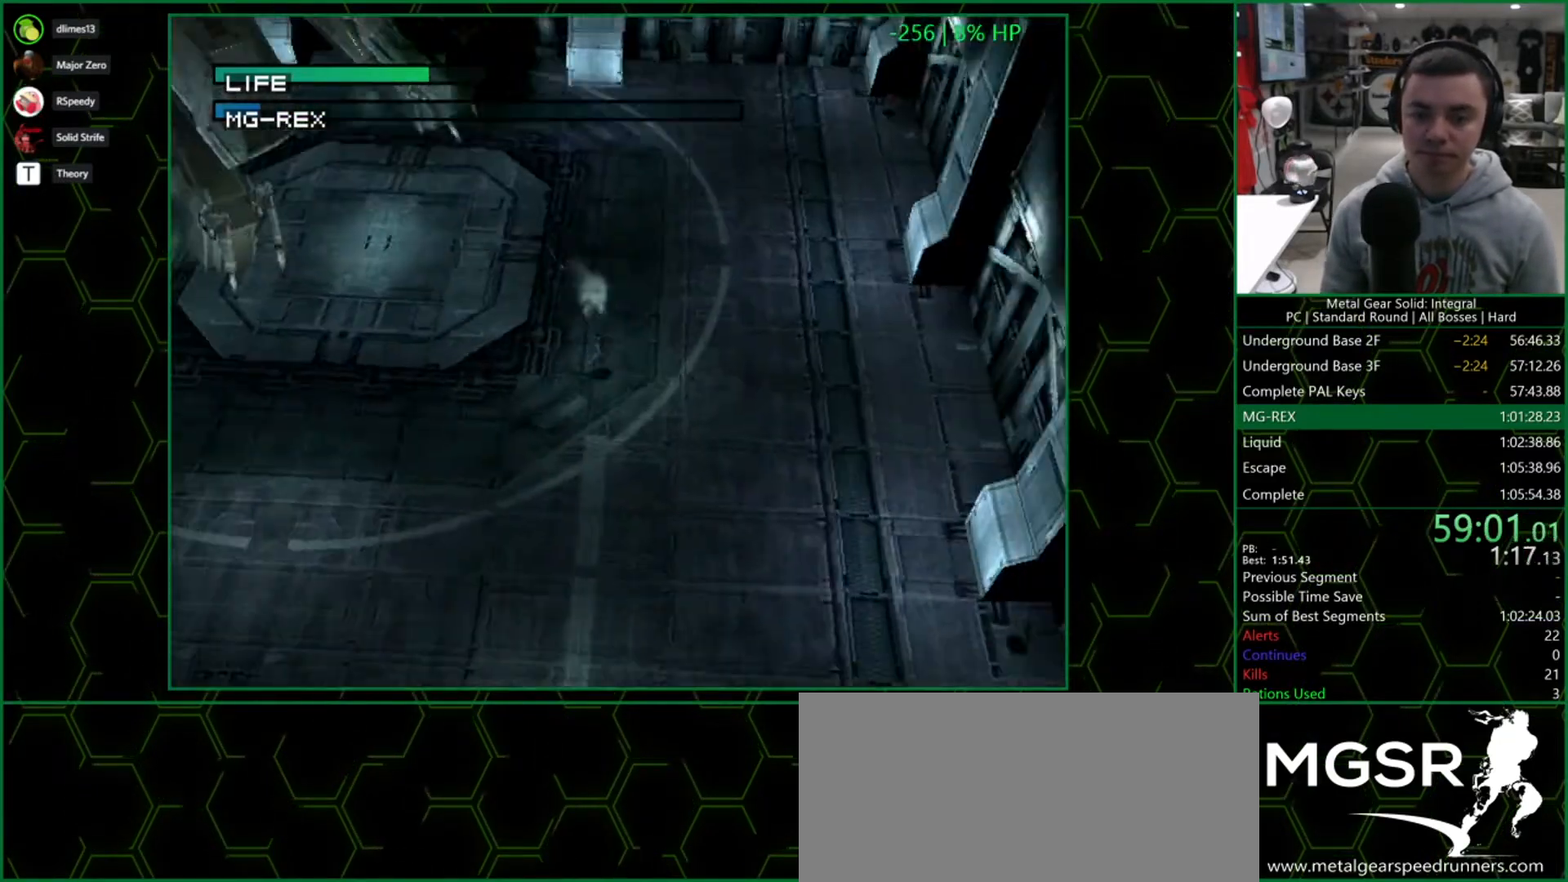
{"dt_ms": 500, "buttons": ["DPAD_DOWN", "DPAD_LEFT"], "right_stick": "center", "button_events": []}
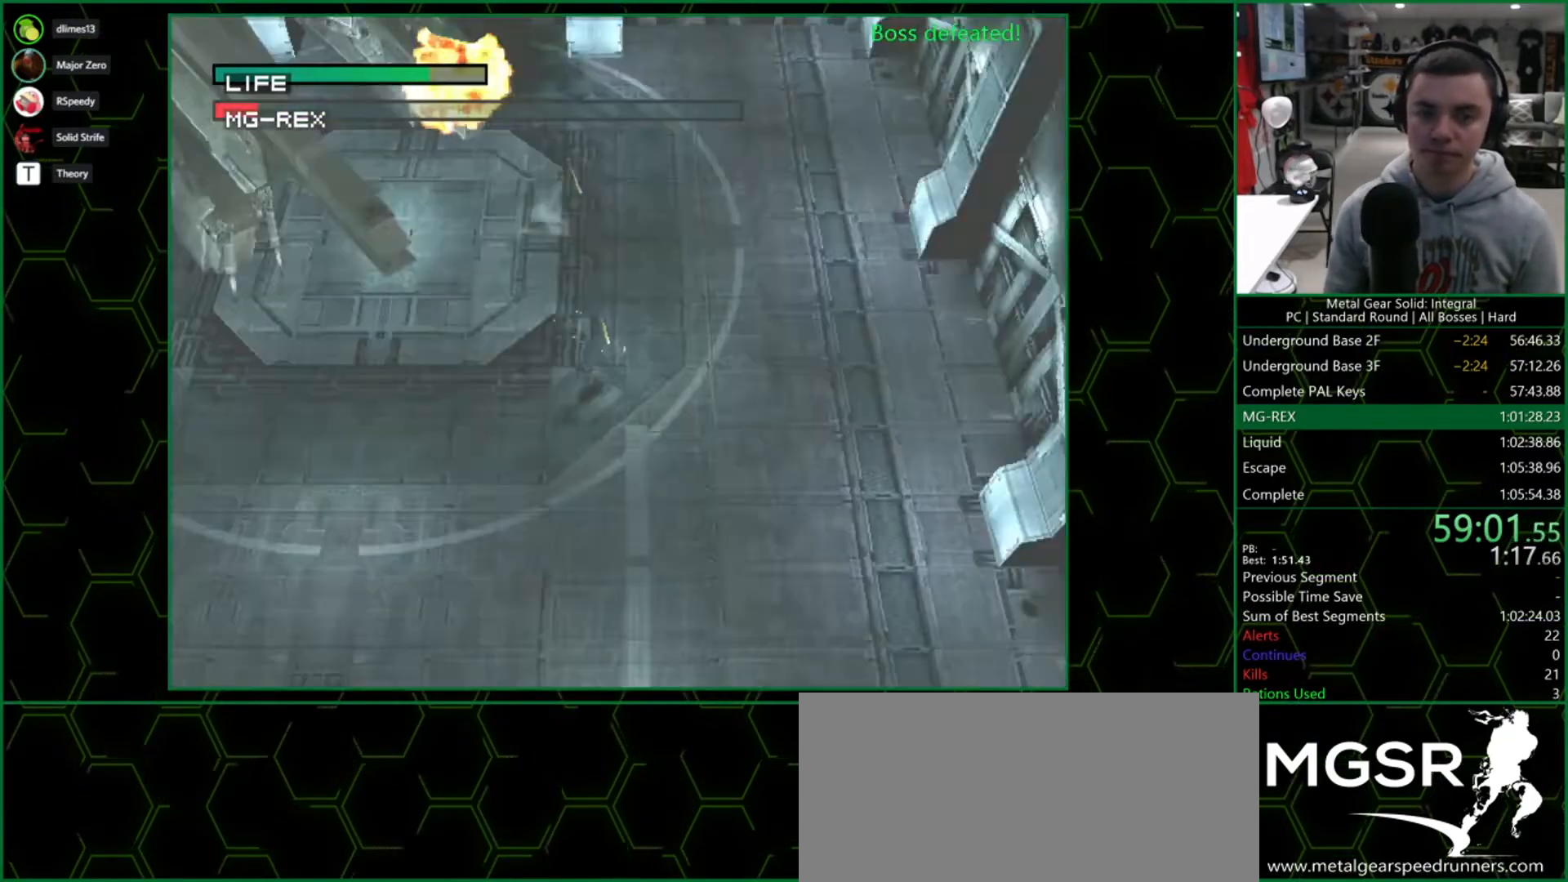
{"dt_ms": 500, "buttons": ["CROSS"], "right_stick": "center", "button_events": [[317, "CROSS", "down"], [500, "DPAD_DOWN", "up"], [500, "DPAD_LEFT", "up"]]}
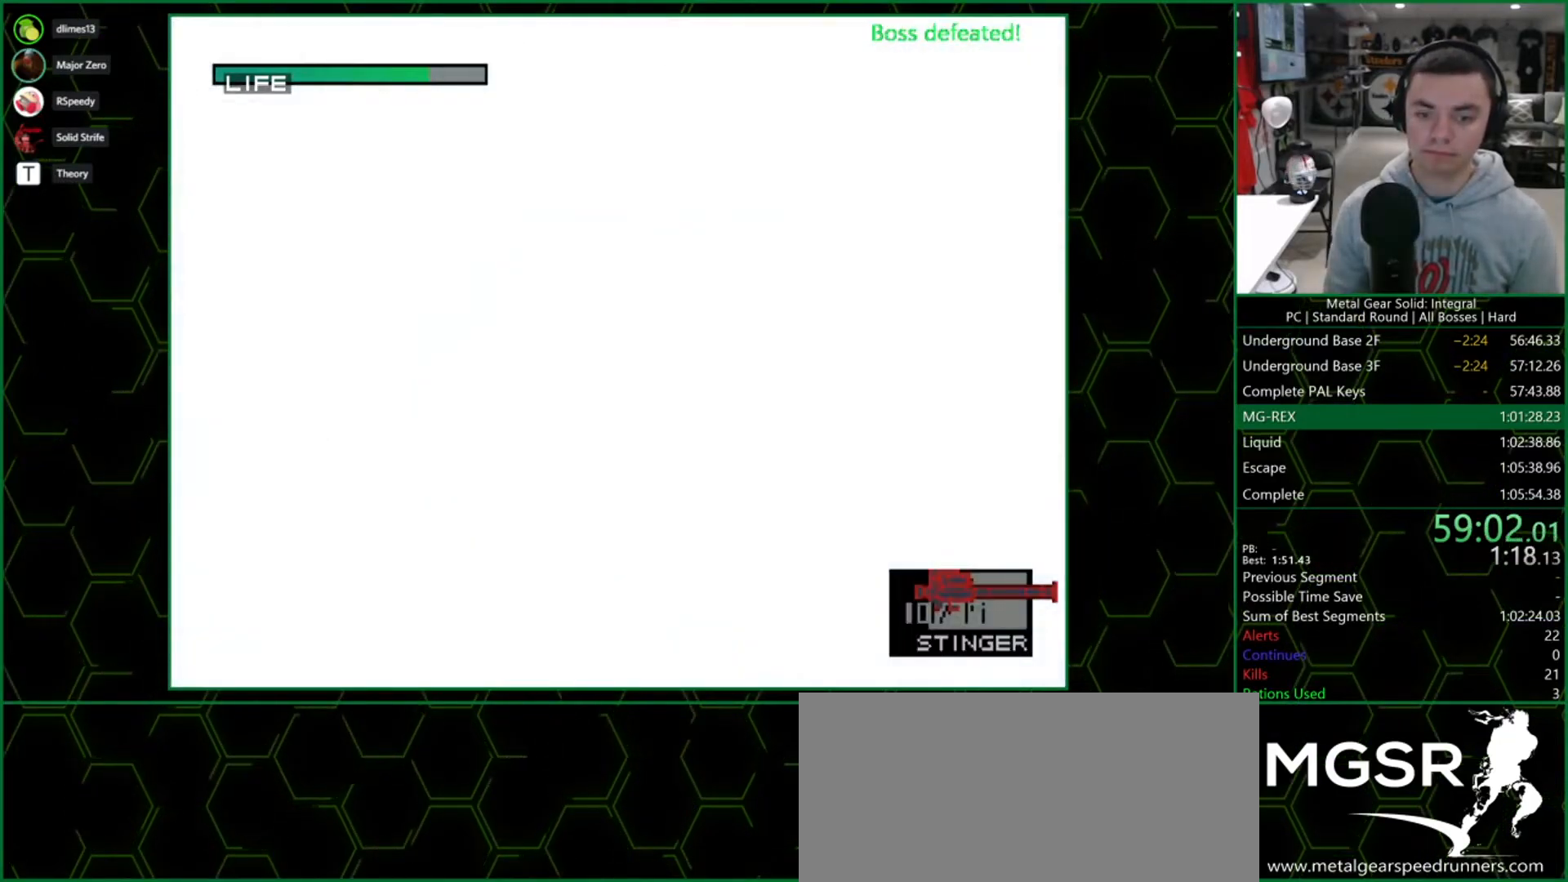
{"dt_ms": 500, "buttons": ["CROSS"], "right_stick": "center", "button_events": []}
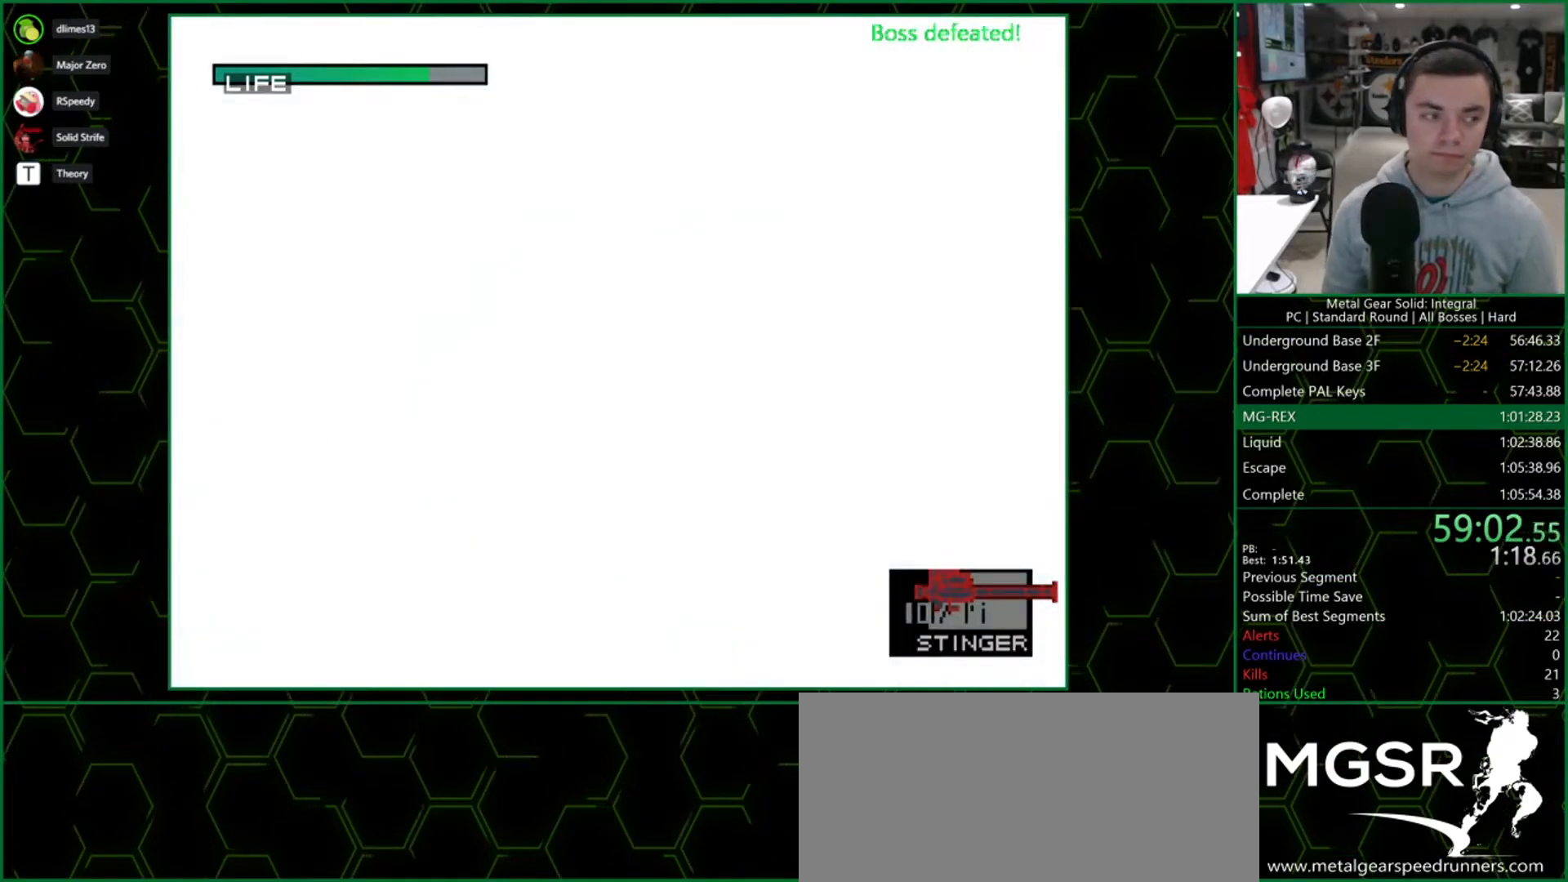
{"dt_ms": 500, "buttons": ["CROSS"], "right_stick": "center", "button_events": []}
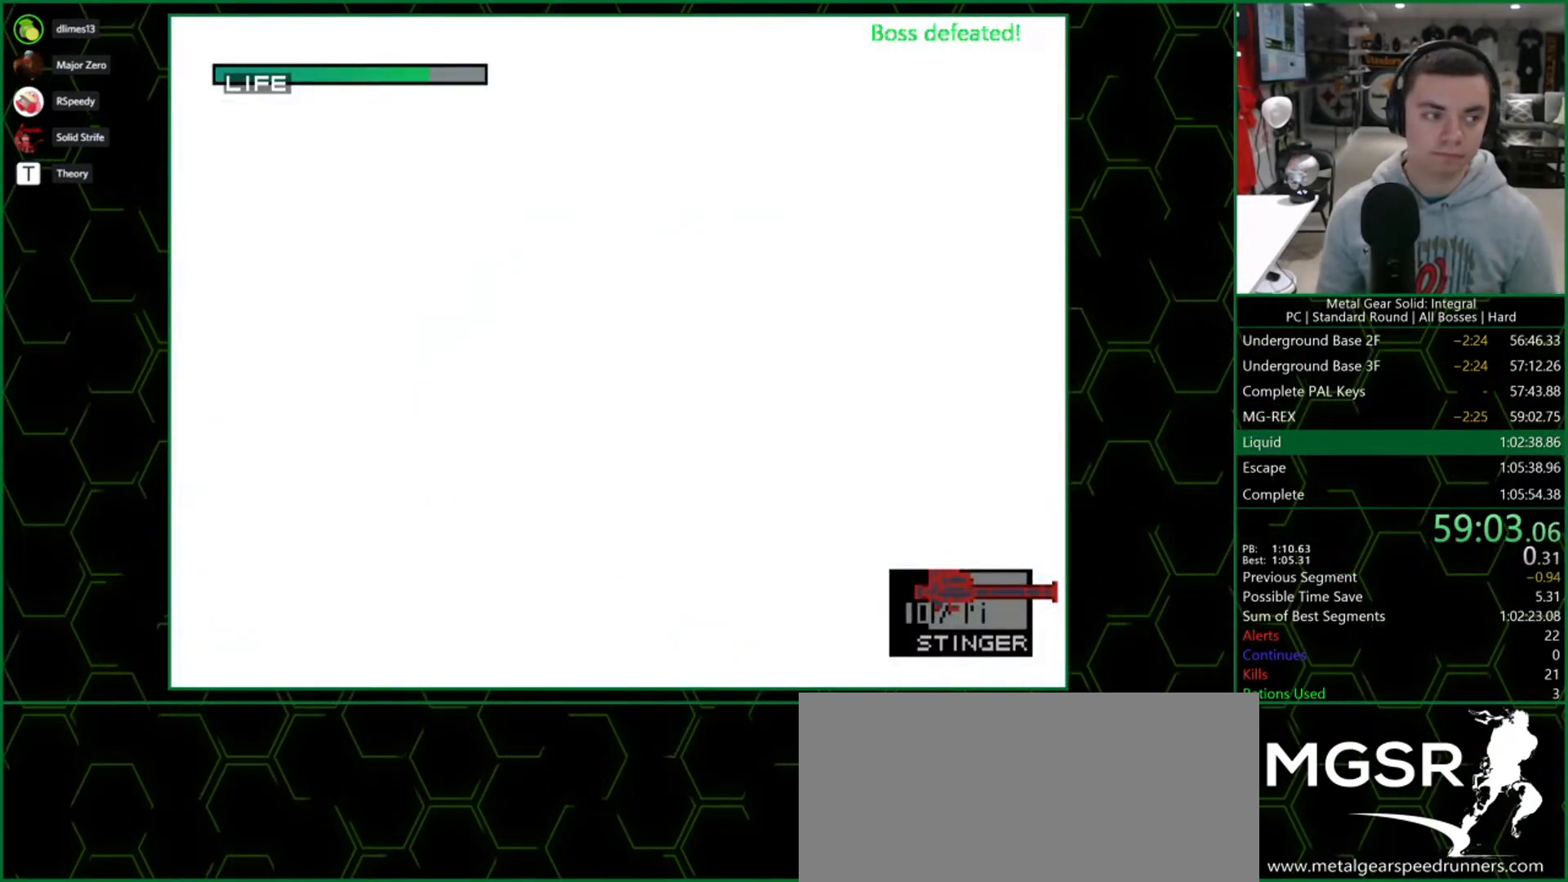
{"dt_ms": 500, "buttons": ["CROSS"], "right_stick": "center", "button_events": []}
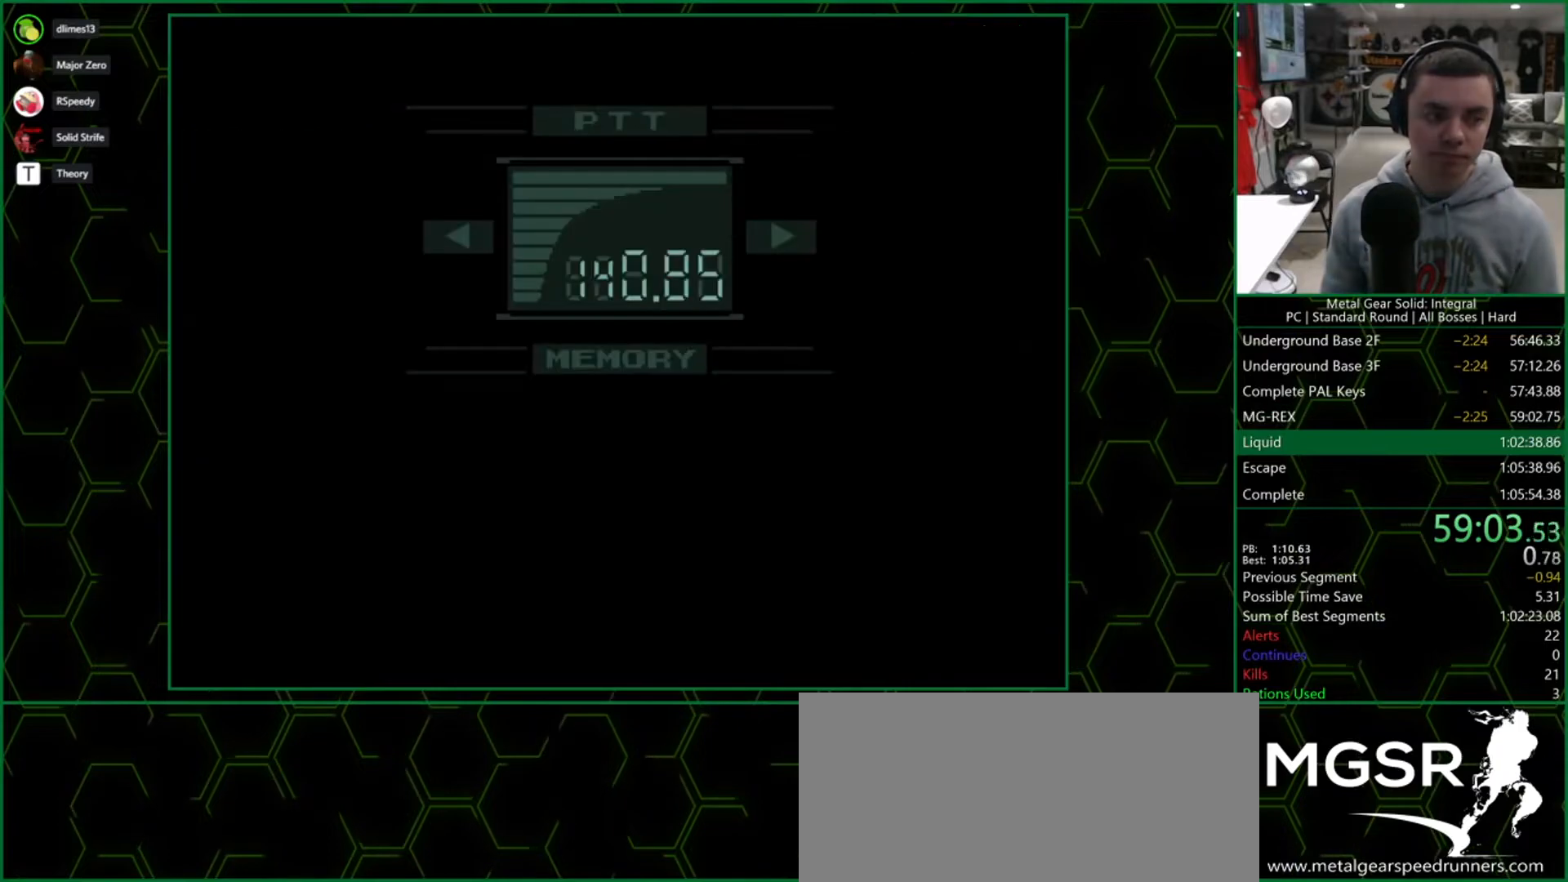
{"dt_ms": 500, "buttons": [], "right_stick": "center"}
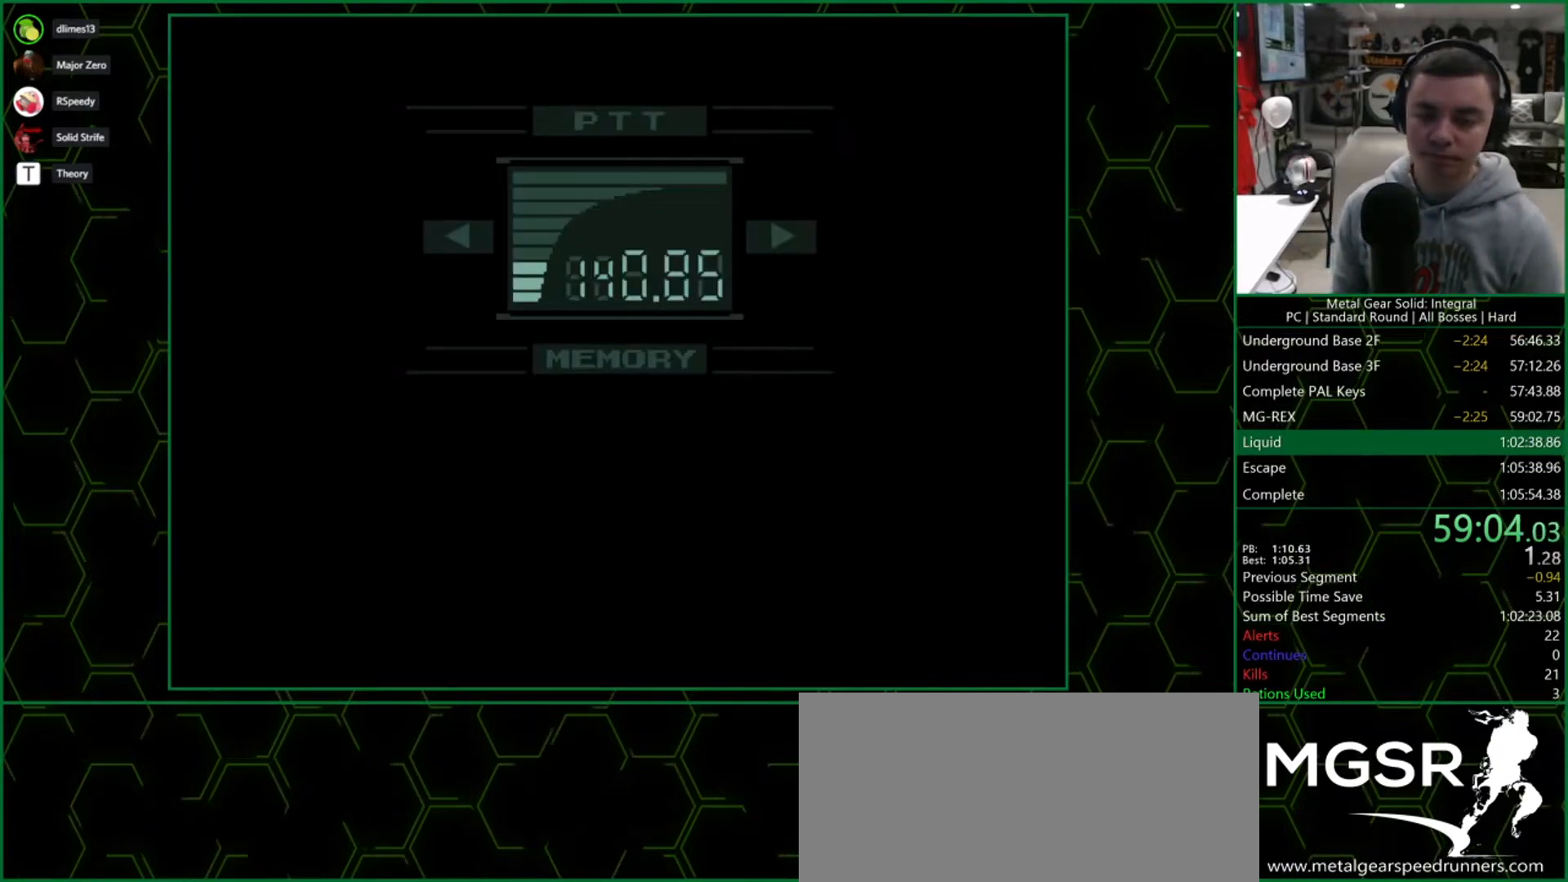
{"dt_ms": 500, "buttons": [], "right_stick": "center"}
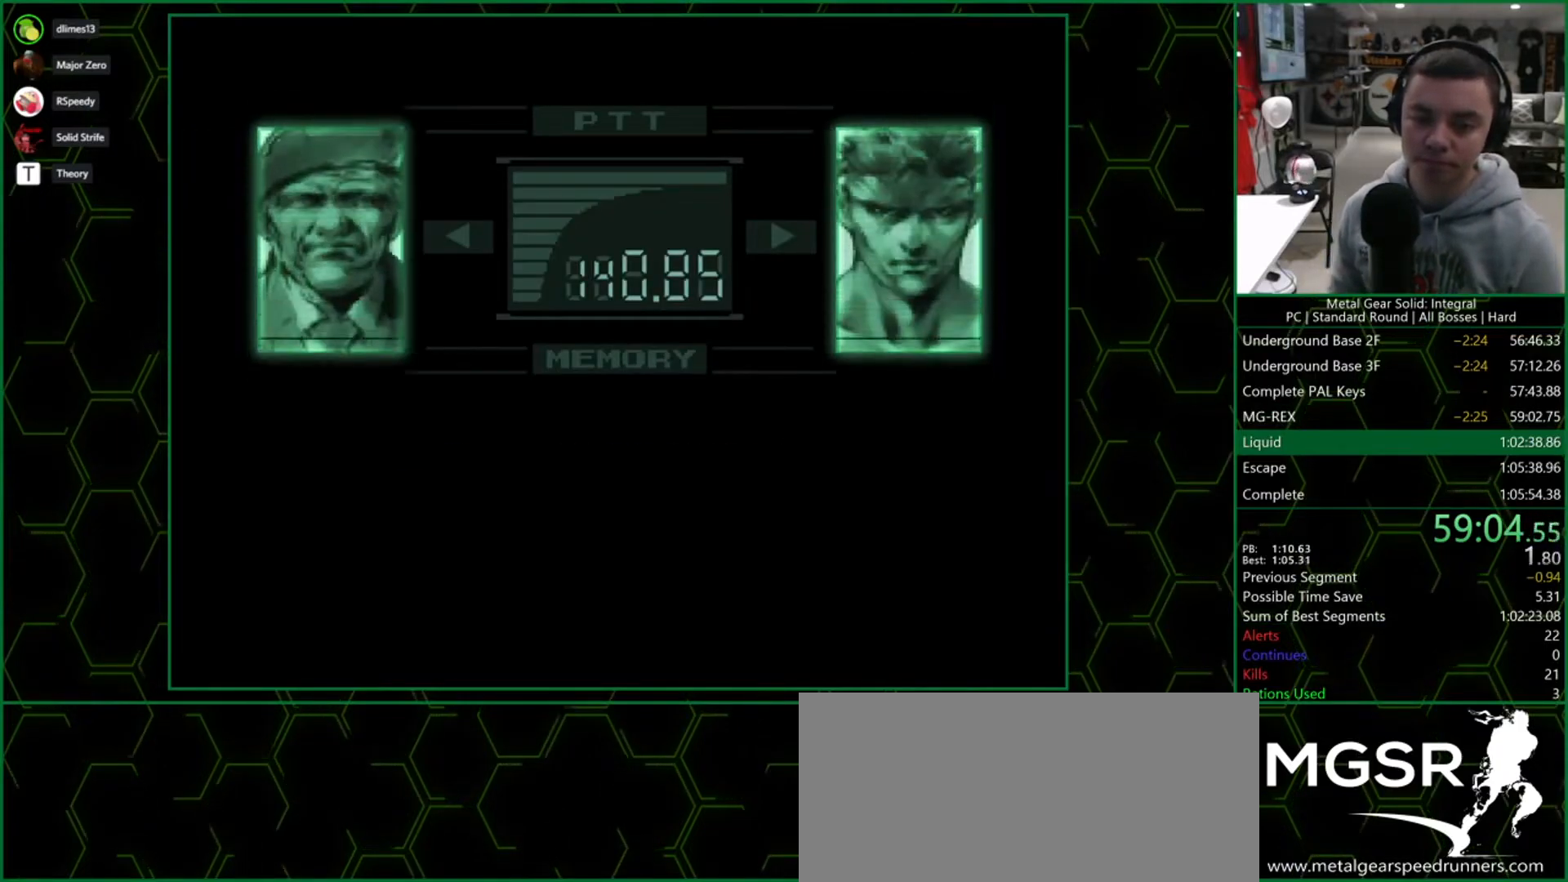
{"dt_ms": 500, "buttons": ["CROSS"], "right_stick": "center", "button_events": [[33, "CROSS", "down"]]}
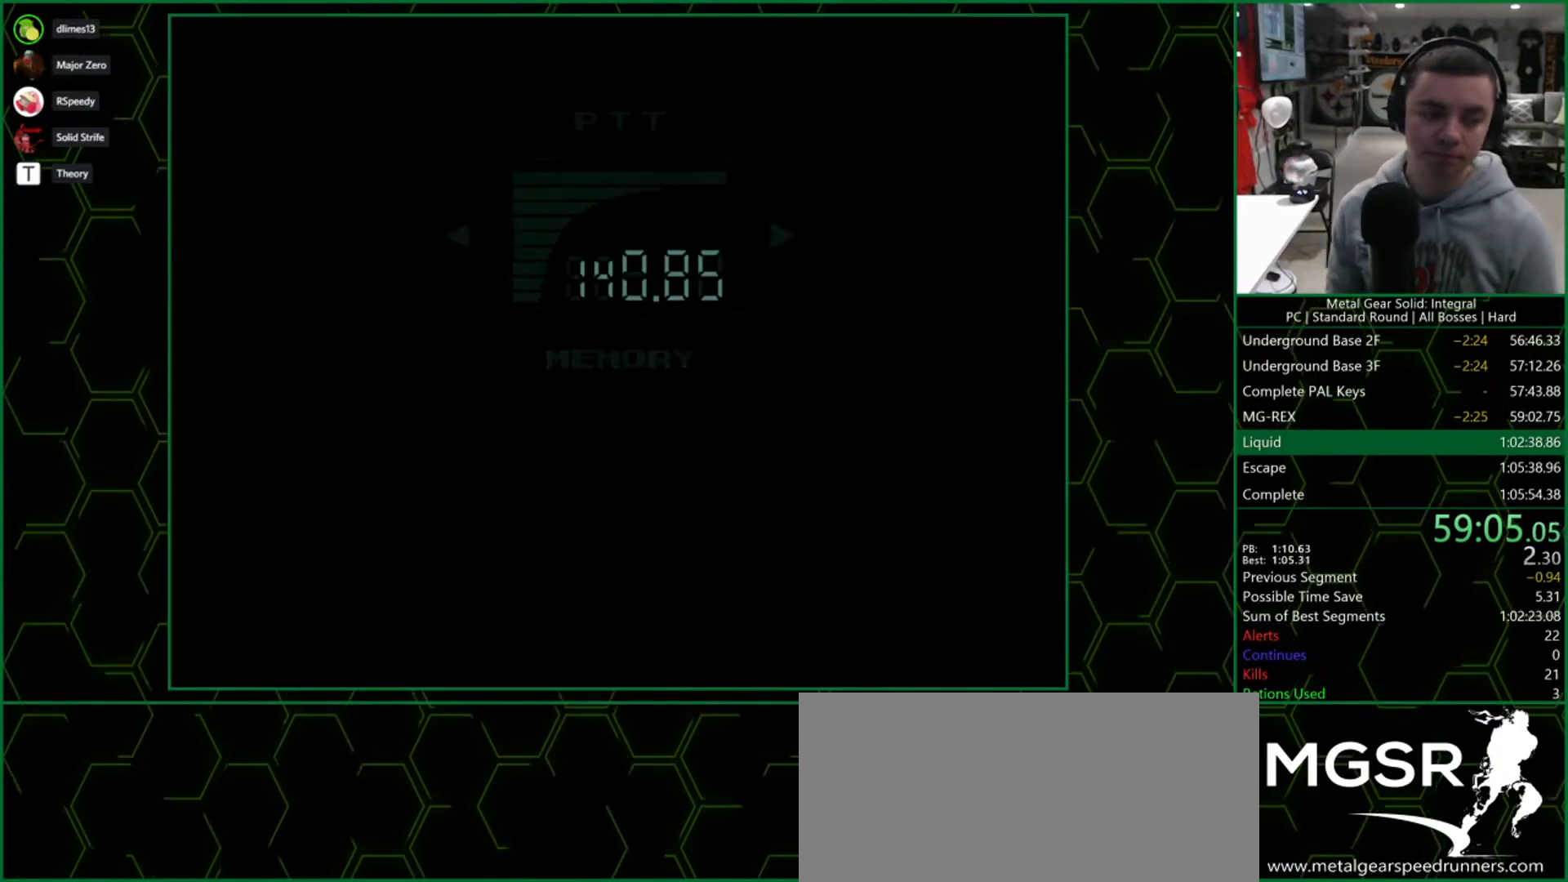
{"dt_ms": 500, "buttons": ["CROSS"], "right_stick": "center", "button_events": []}
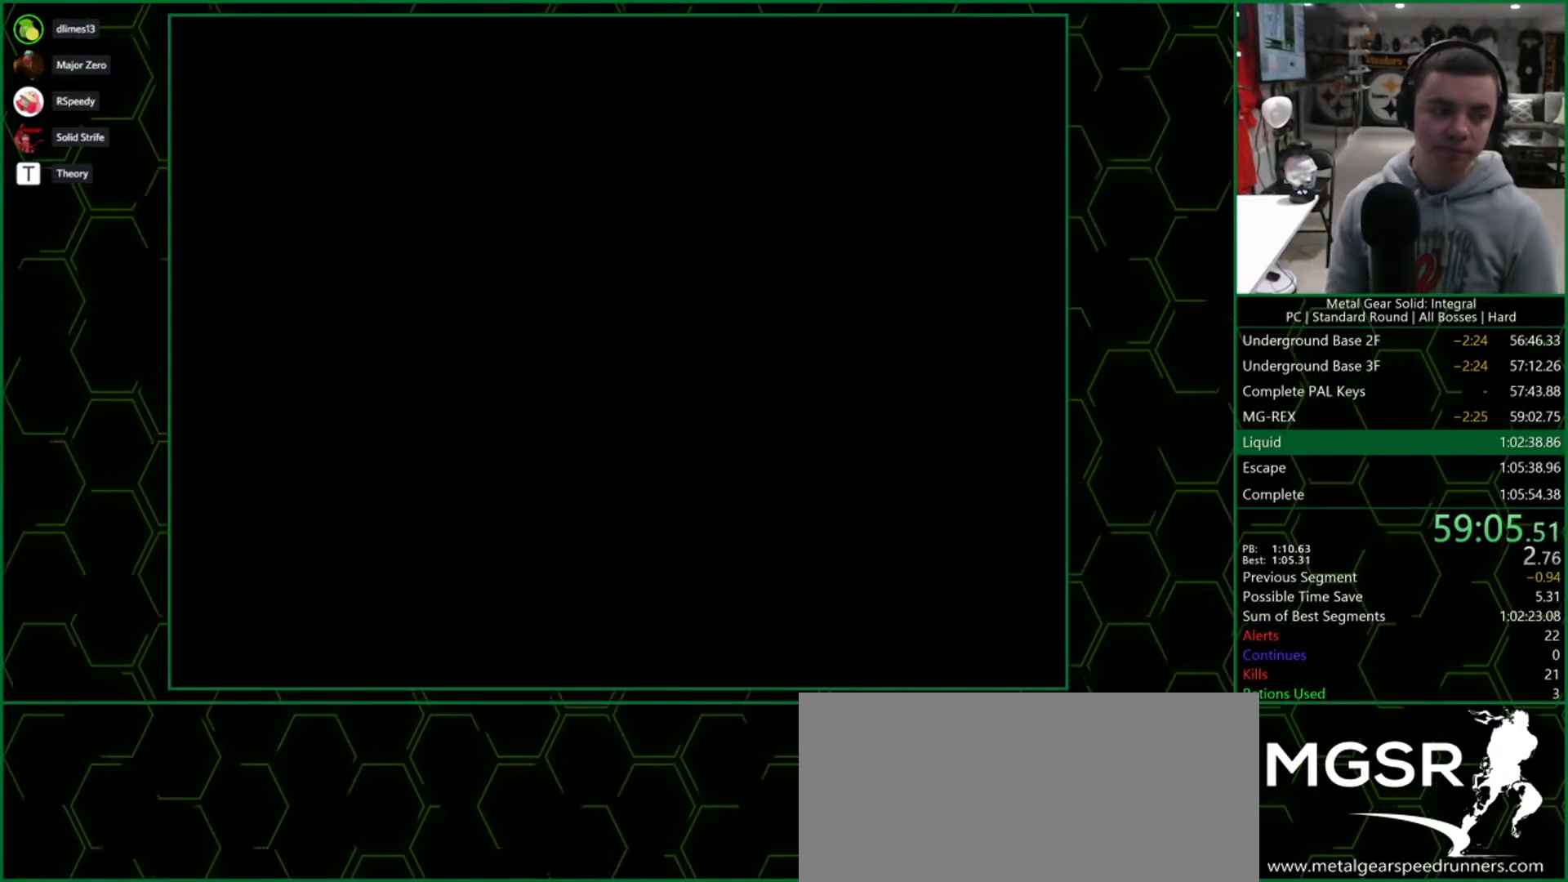
{"dt_ms": 500, "buttons": ["CROSS"], "right_stick": "center", "button_events": []}
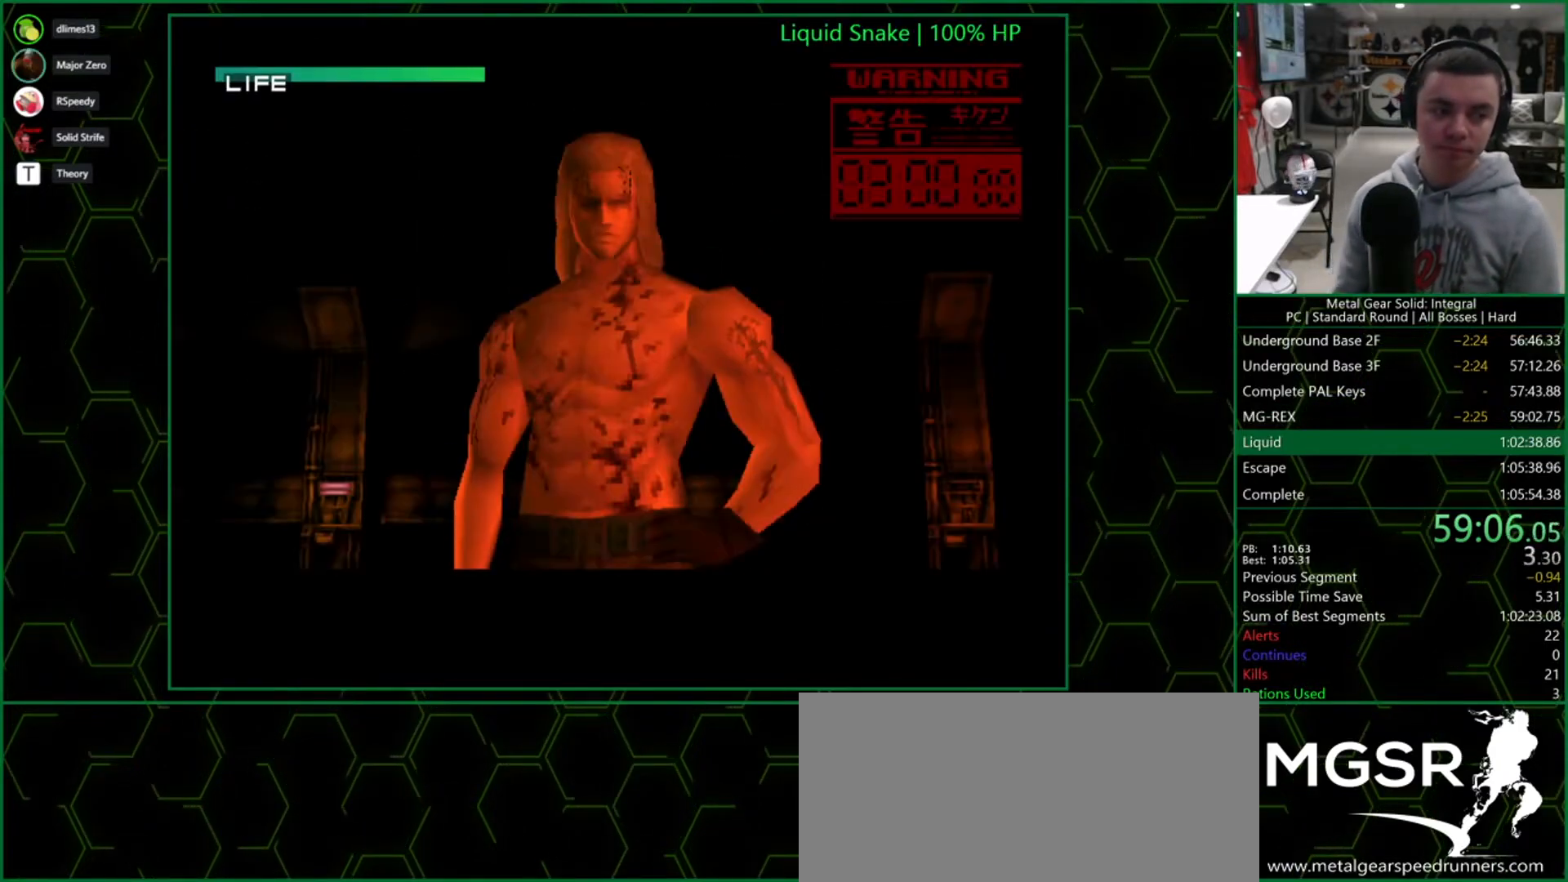
{"dt_ms": 1000, "buttons": [], "right_stick": "center", "button_events": [[317, "CROSS", "up"]]}